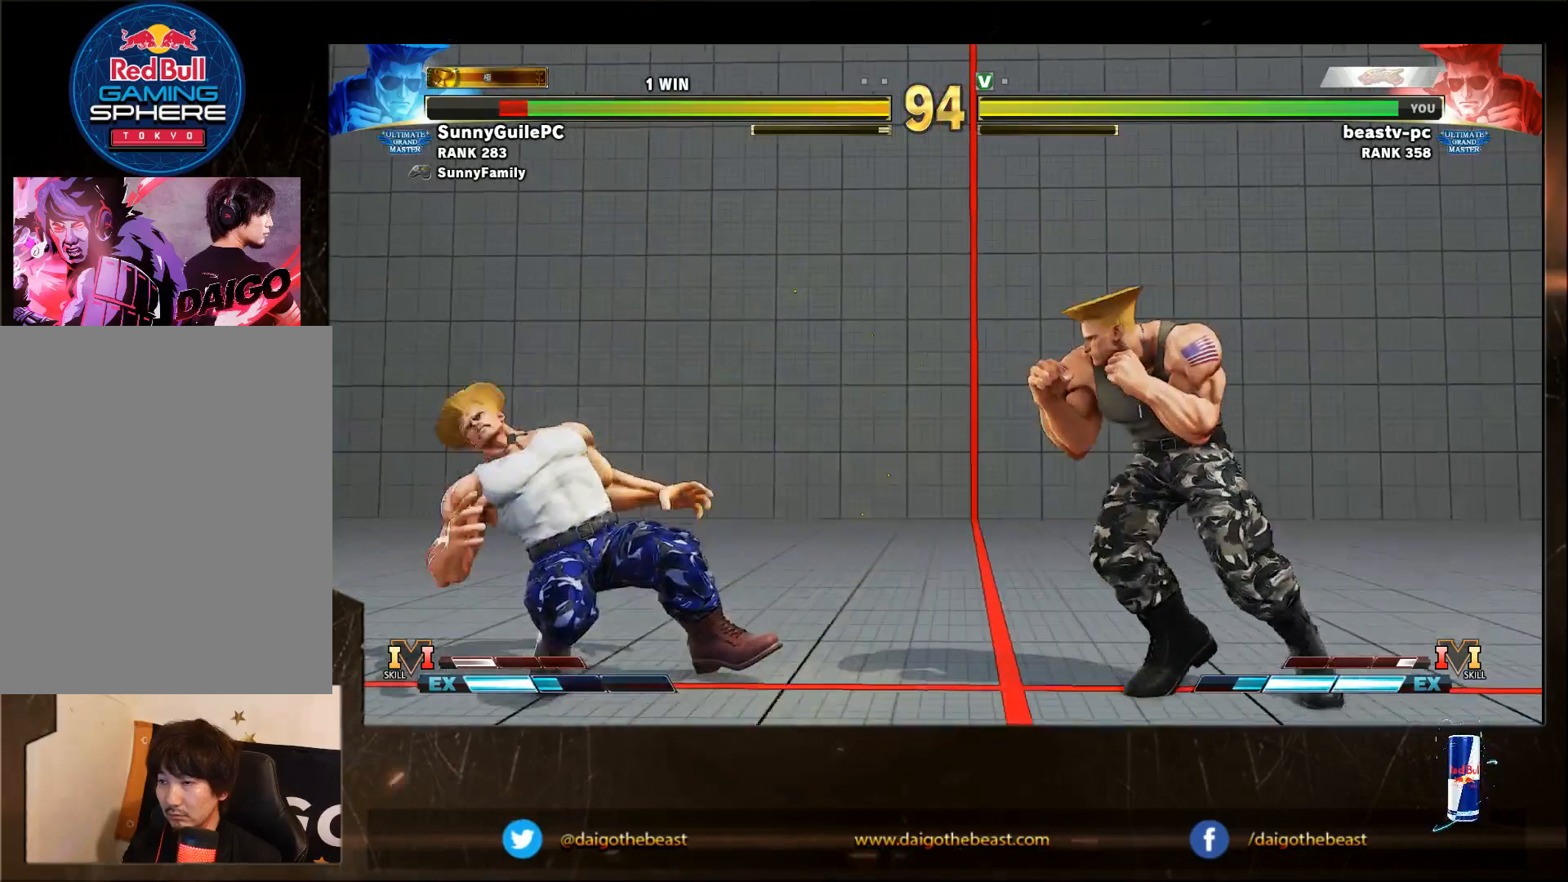
Gameplay with a controller (arcade stick); each line is a JSON object with the inputs held at the frame after it. "events" lists button and stick changes between this image and that frame as [ms after this image, input, new state], when the widget could be followed in between. Not read: L3 R3.
{"buttons": [], "left_stick": "down-right", "events": [[333, "left_stick", "down-right"]]}
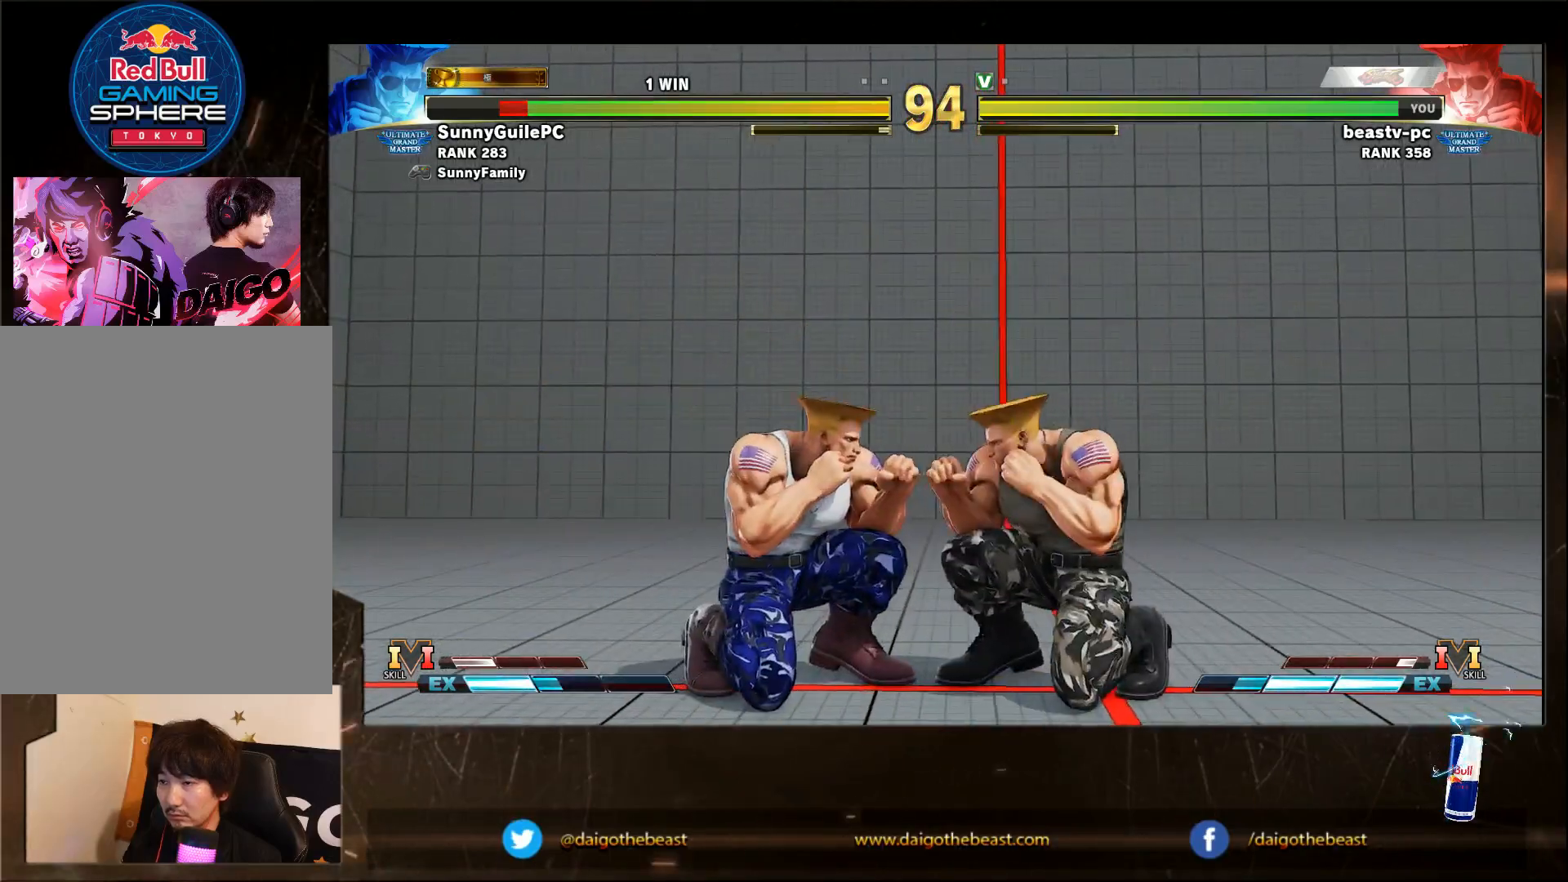
{"buttons": [], "left_stick": "down-right", "events": [[100, "SQUARE", "down"], [200, "SQUARE", "up"]]}
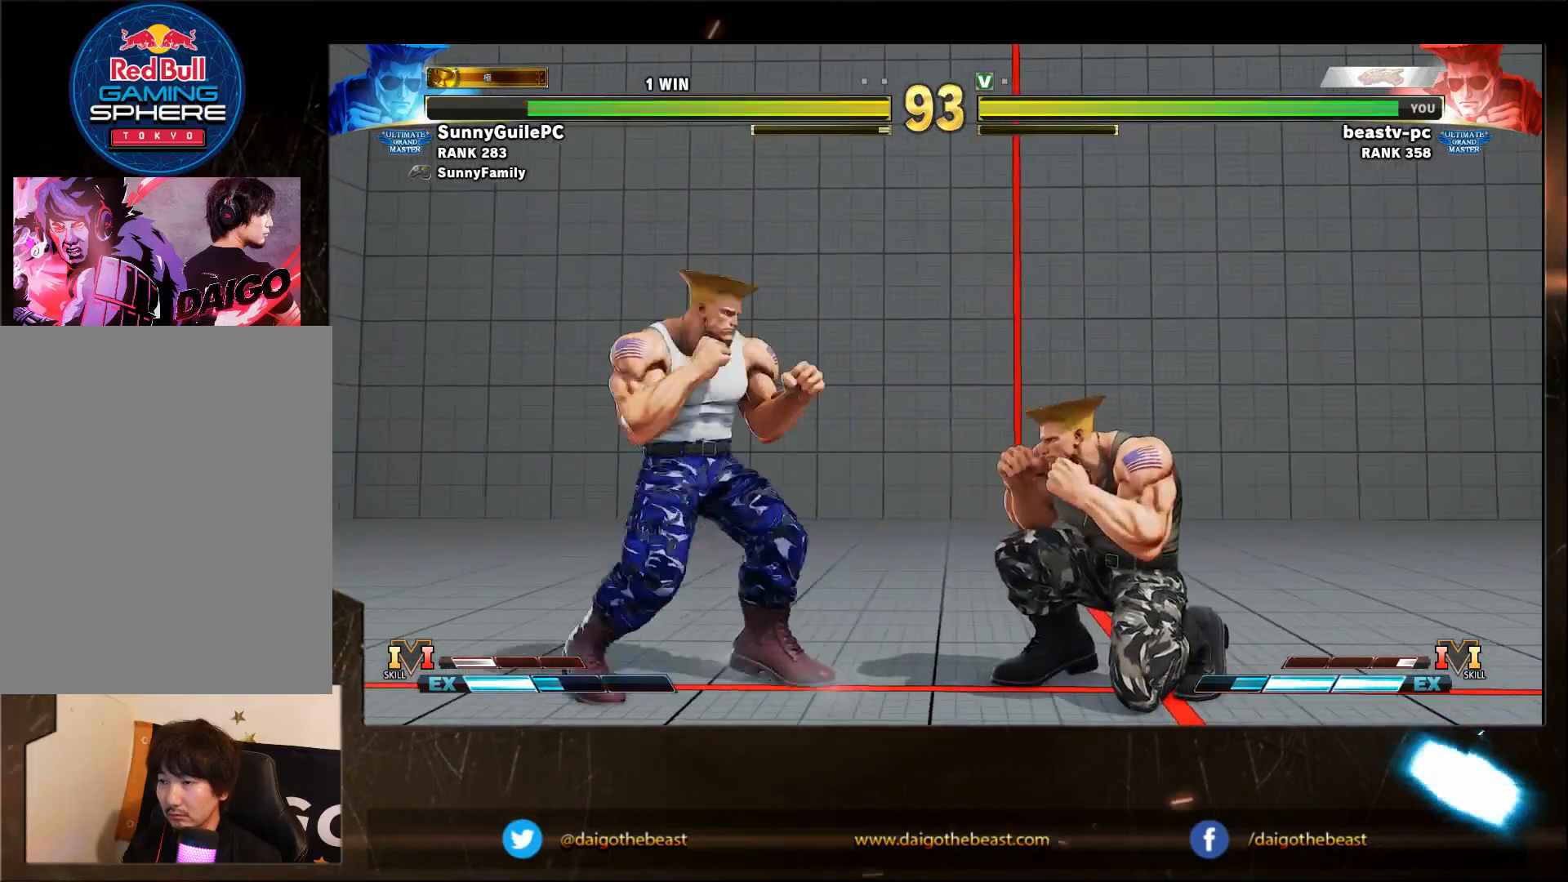
{"buttons": [], "left_stick": "down-right", "events": [[100, "left_stick", "right"], [200, "left_stick", "left"], [300, "SQUARE", "down"], [300, "left_stick", "down-right"], [367, "SQUARE", "up"]]}
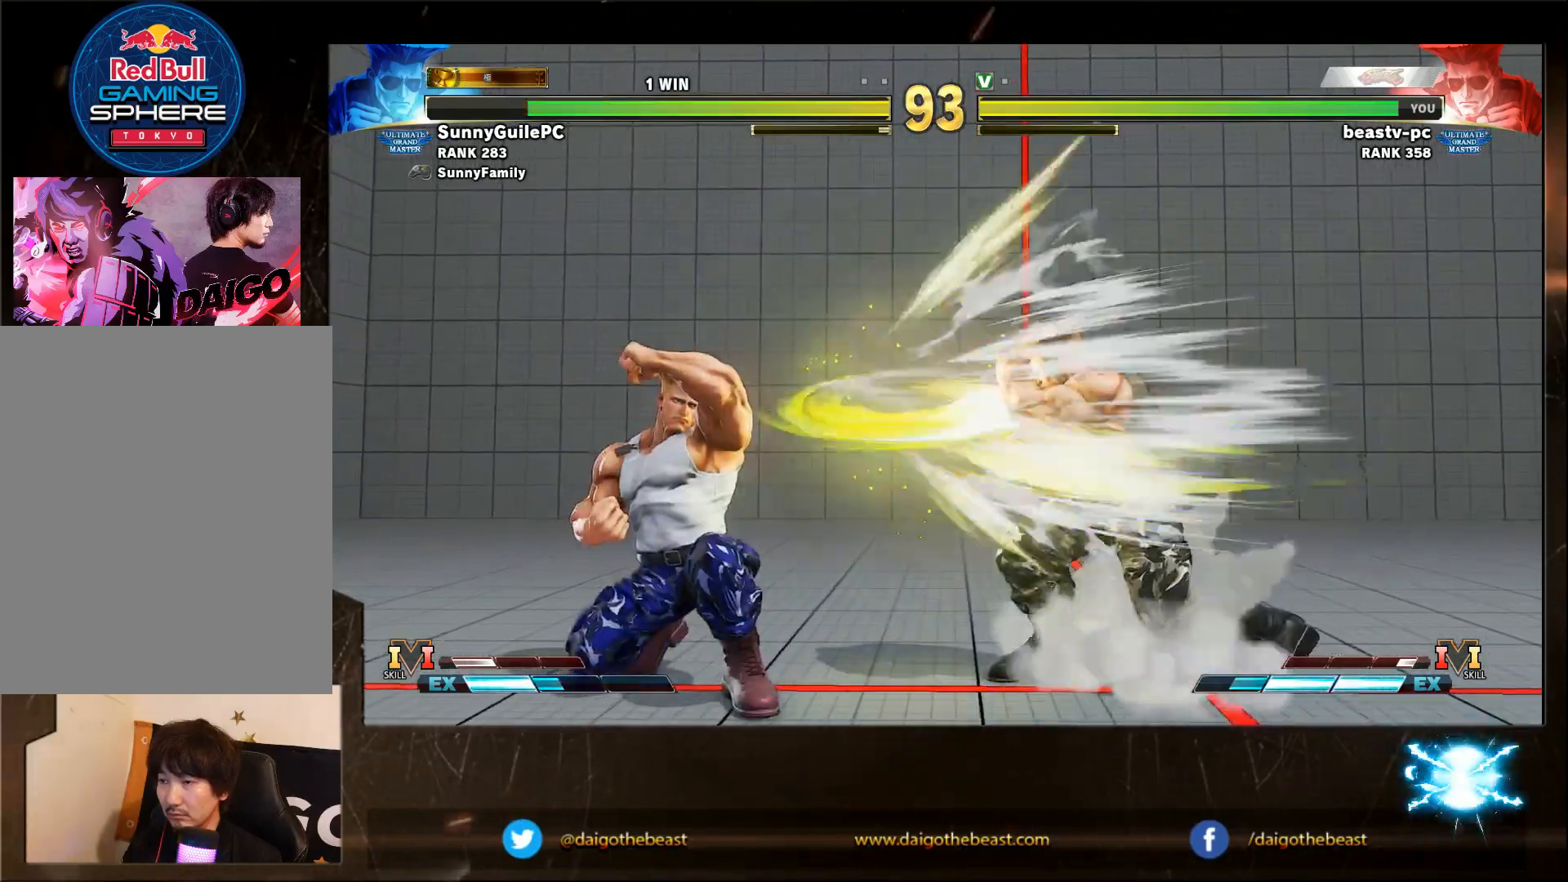
{"buttons": [], "left_stick": "left", "events": [[200, "left_stick", "center"], [300, "left_stick", "left"]]}
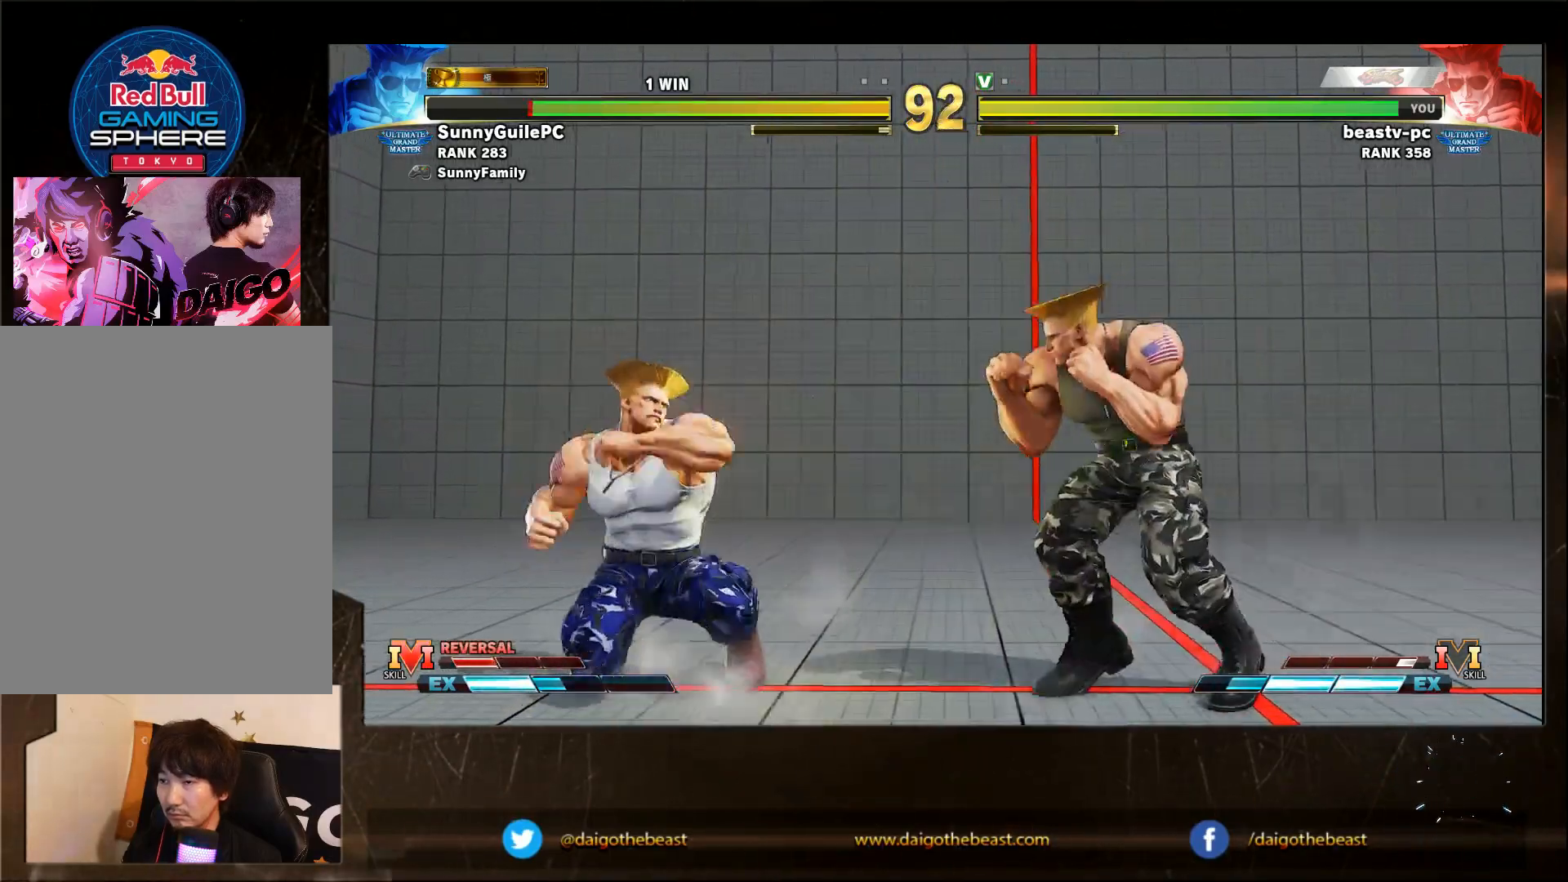
{"buttons": [], "left_stick": "down-right", "events": [[67, "CROSS", "down"], [67, "left_stick", "down-right"], [117, "CROSS", "up"]]}
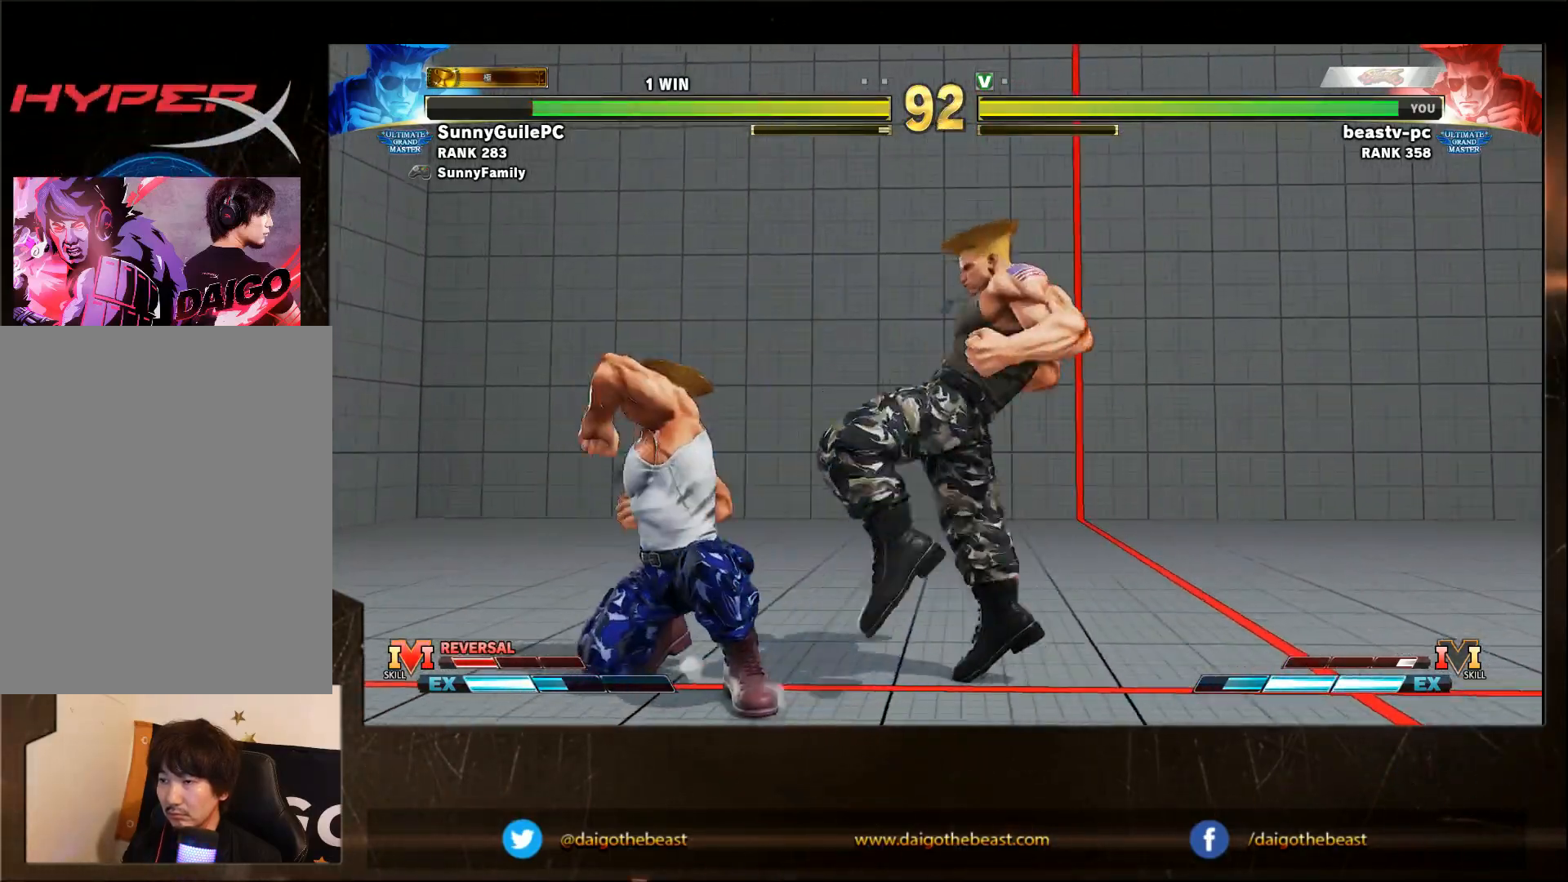
{"buttons": ["SQUARE"], "left_stick": "left", "events": [[233, "SQUARE", "down"], [367, "SQUARE", "up"], [433, "SQUARE", "down"], [433, "left_stick", "left"]]}
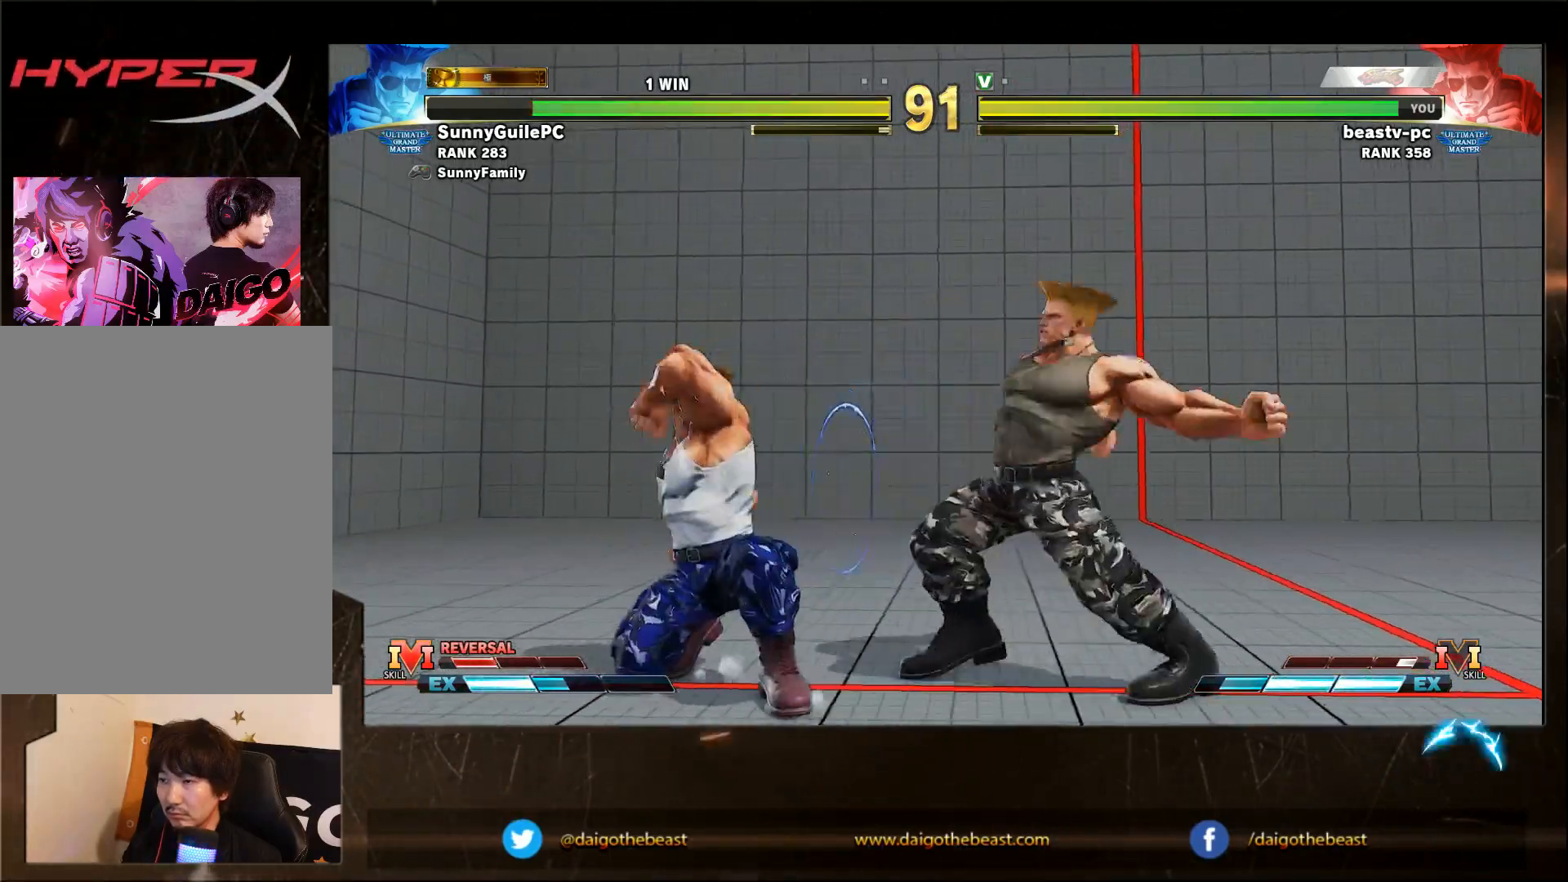
{"buttons": [], "left_stick": "down-right", "events": [[33, "SQUARE", "up"], [33, "left_stick", "down-right"]]}
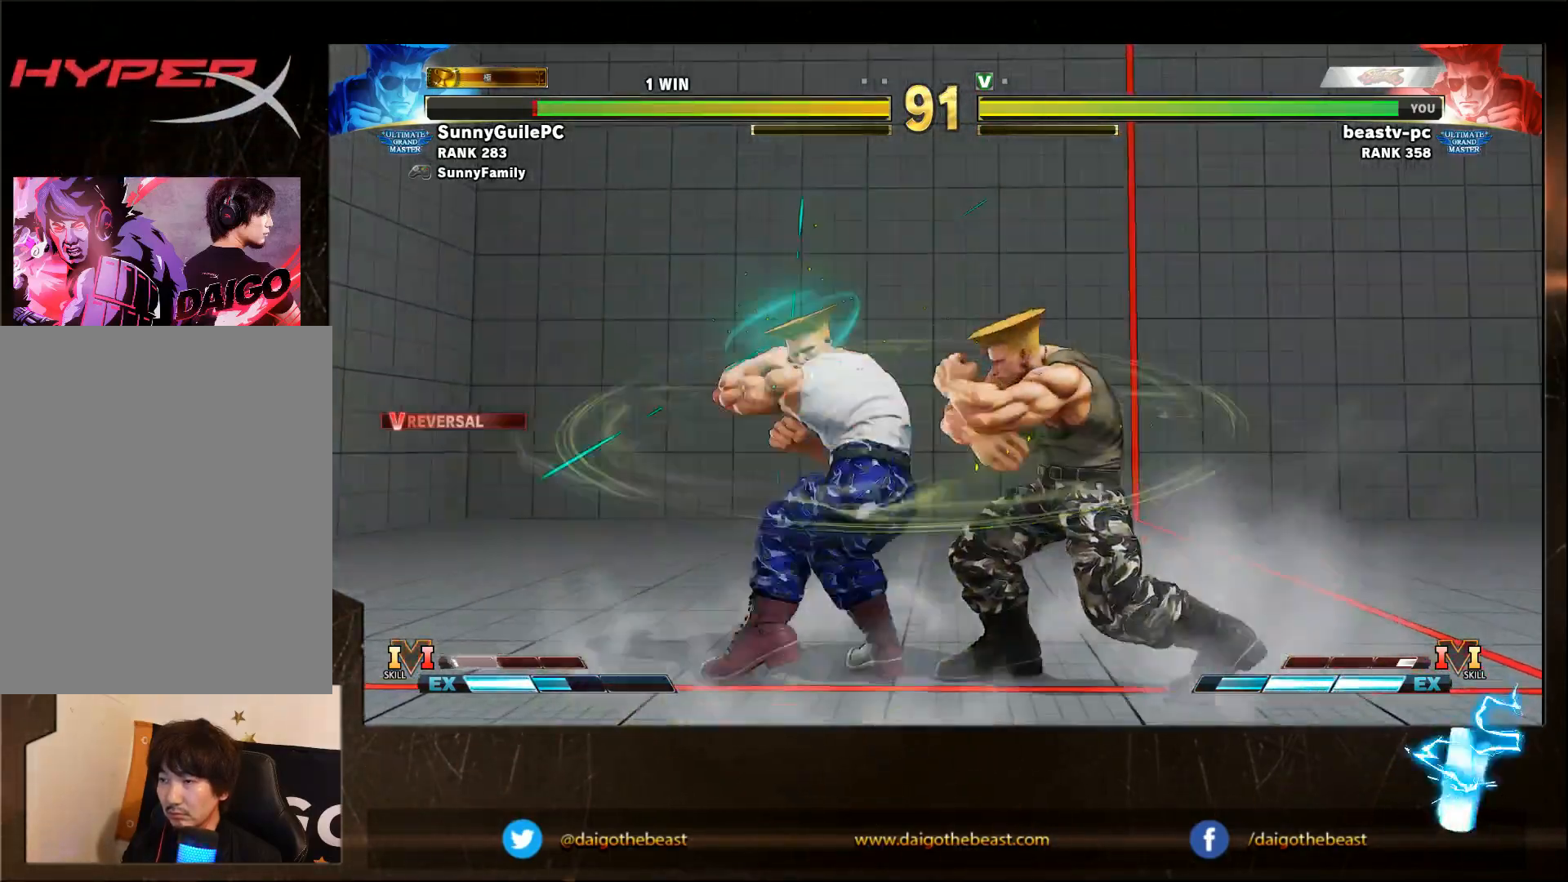
{"buttons": [], "left_stick": "down-right", "events": []}
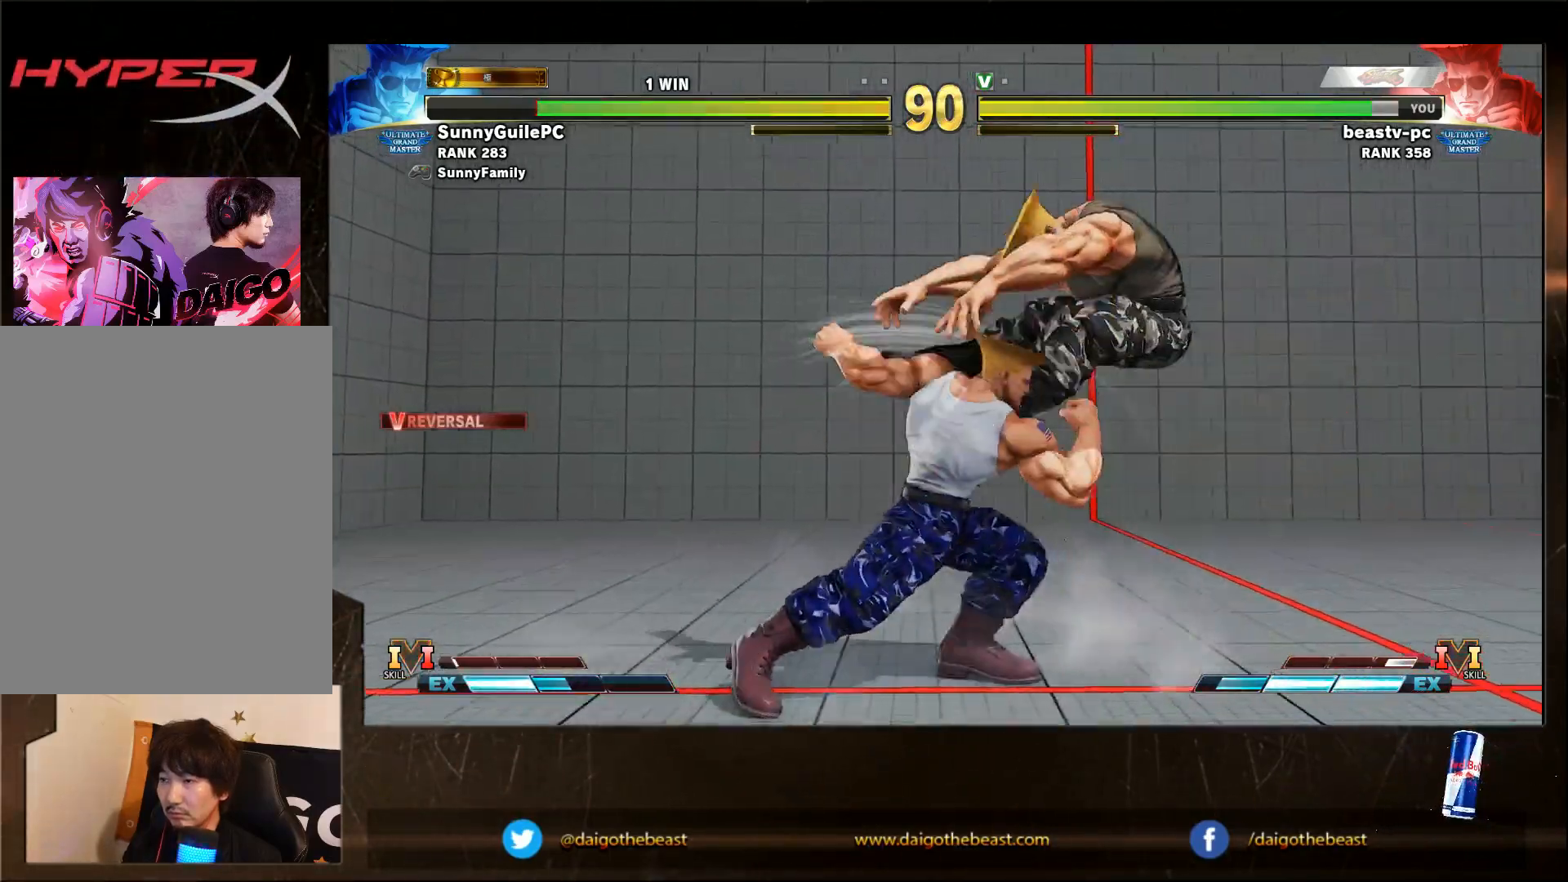
{"buttons": [], "left_stick": "down-right", "events": [[200, "R1", "down"], [200, "SQUARE", "down"], [200, "TRIANGLE", "down"], [250, "R1", "up"], [250, "SQUARE", "up"], [250, "TRIANGLE", "up"]]}
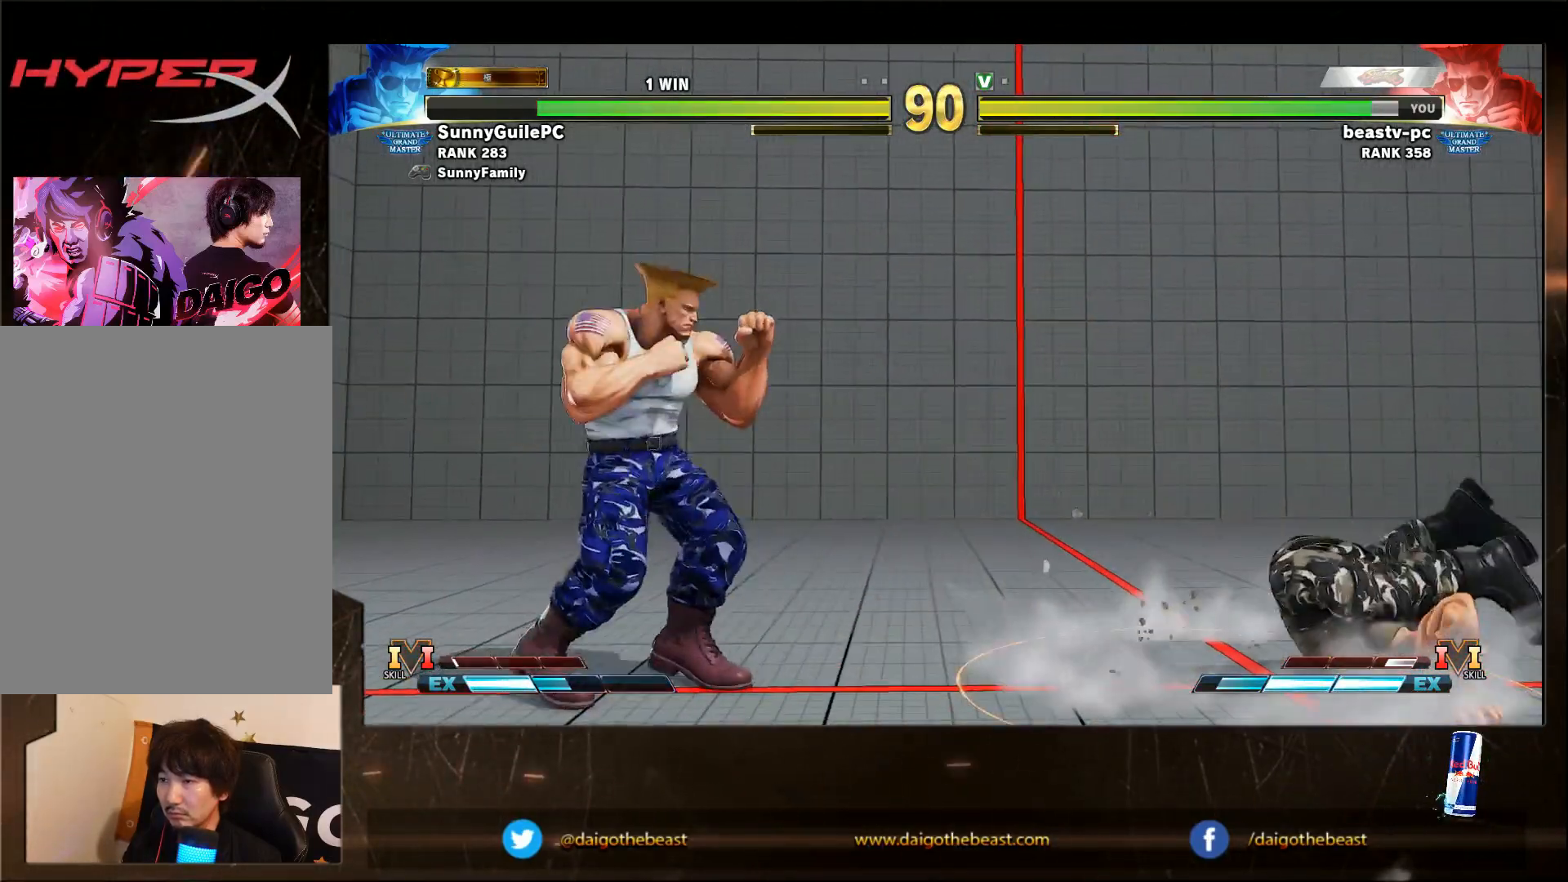
{"buttons": [], "left_stick": "down-right", "events": []}
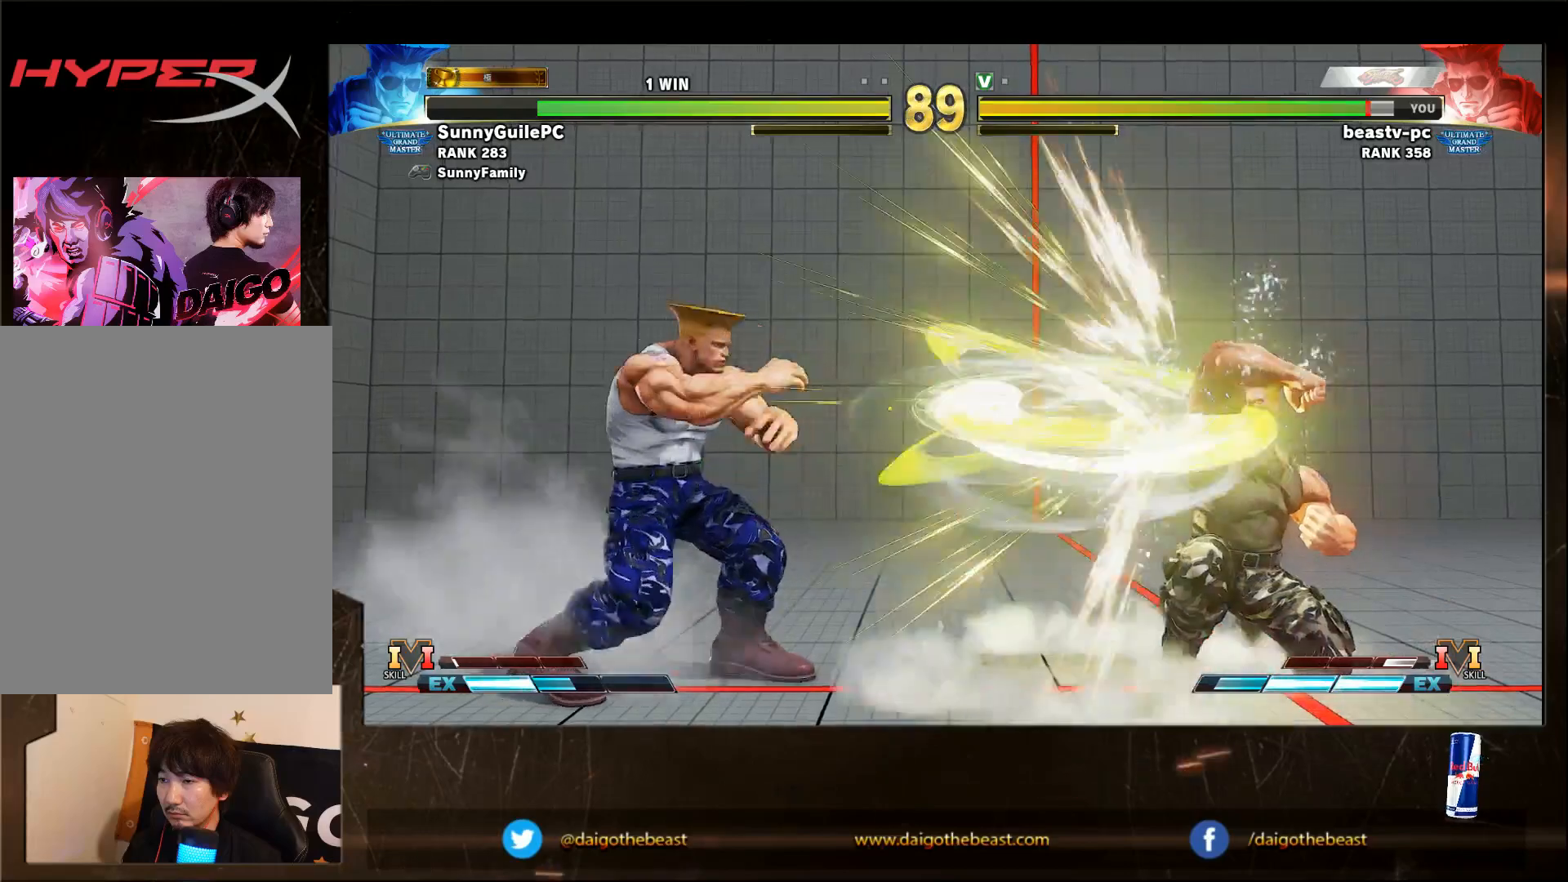
{"buttons": [], "left_stick": "down-right", "events": []}
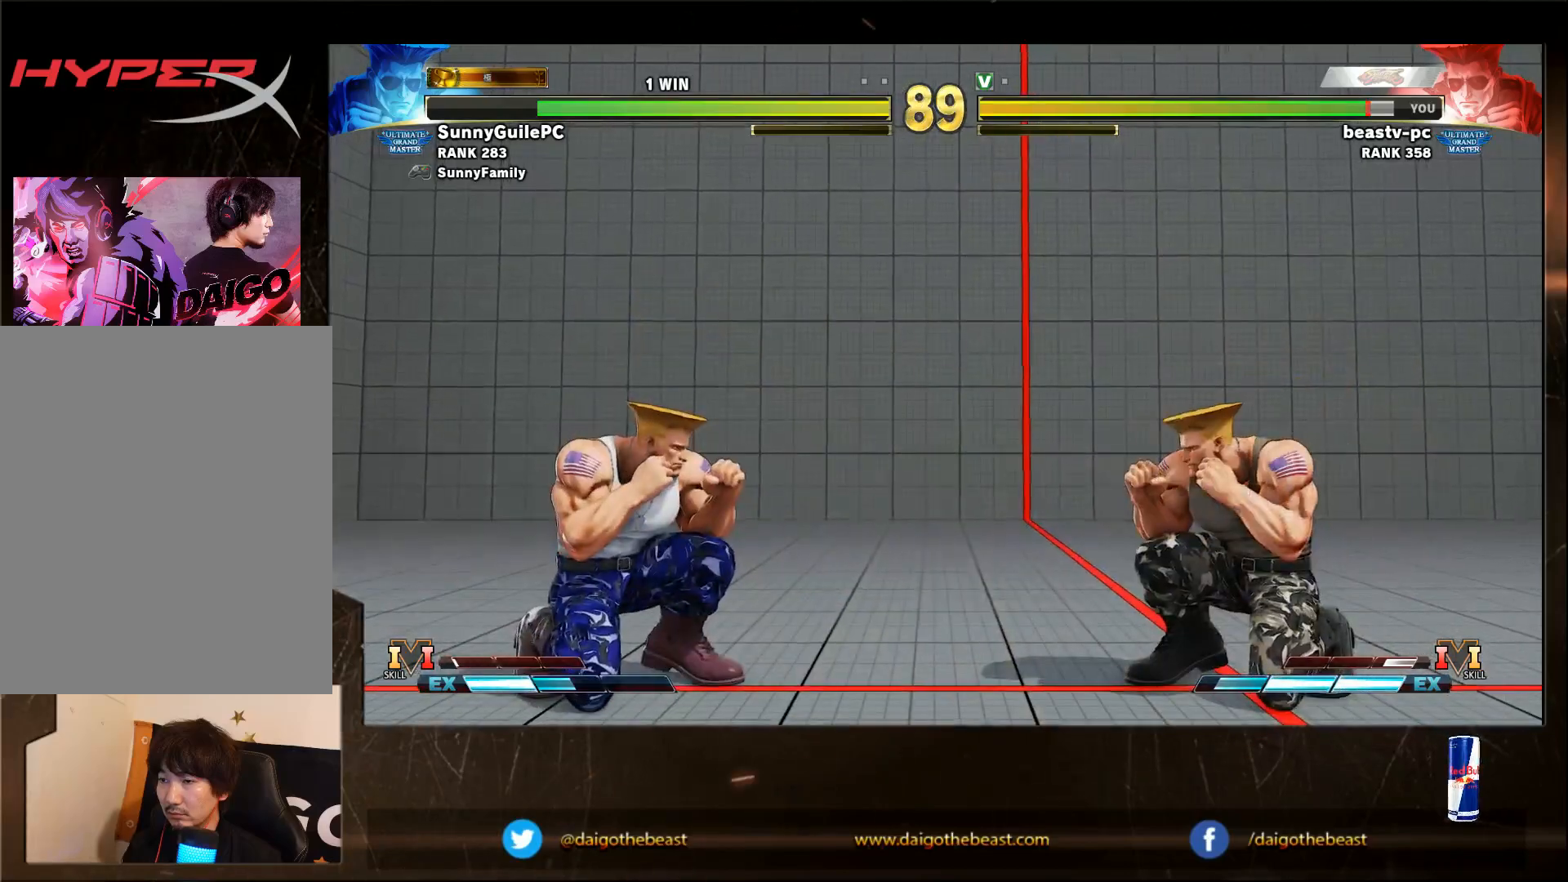
{"buttons": [], "left_stick": "down-right", "events": []}
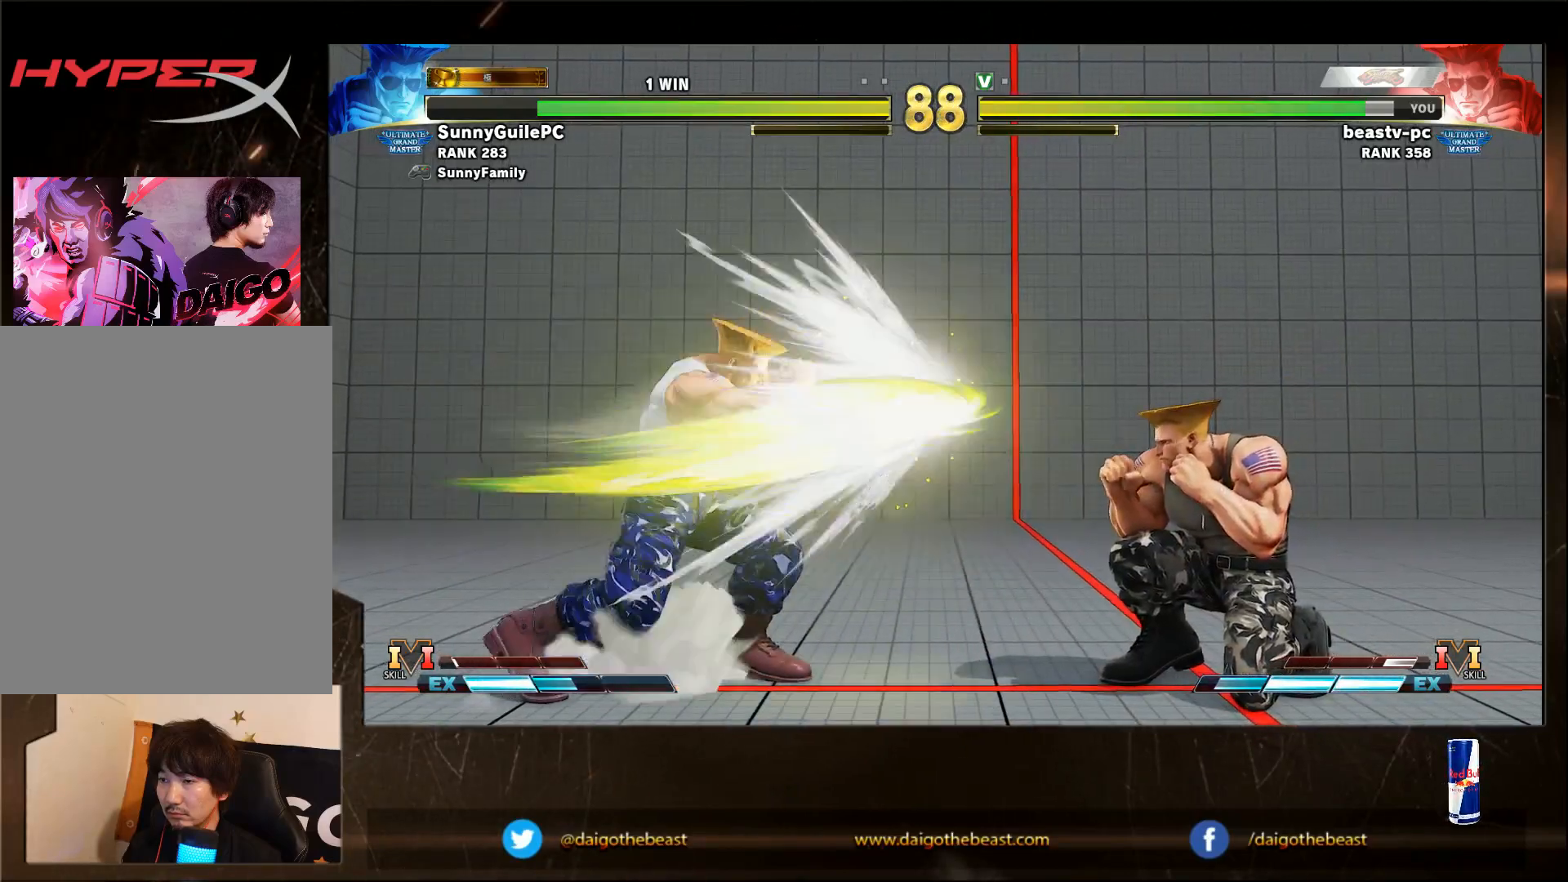
{"buttons": [], "left_stick": "down-right", "events": []}
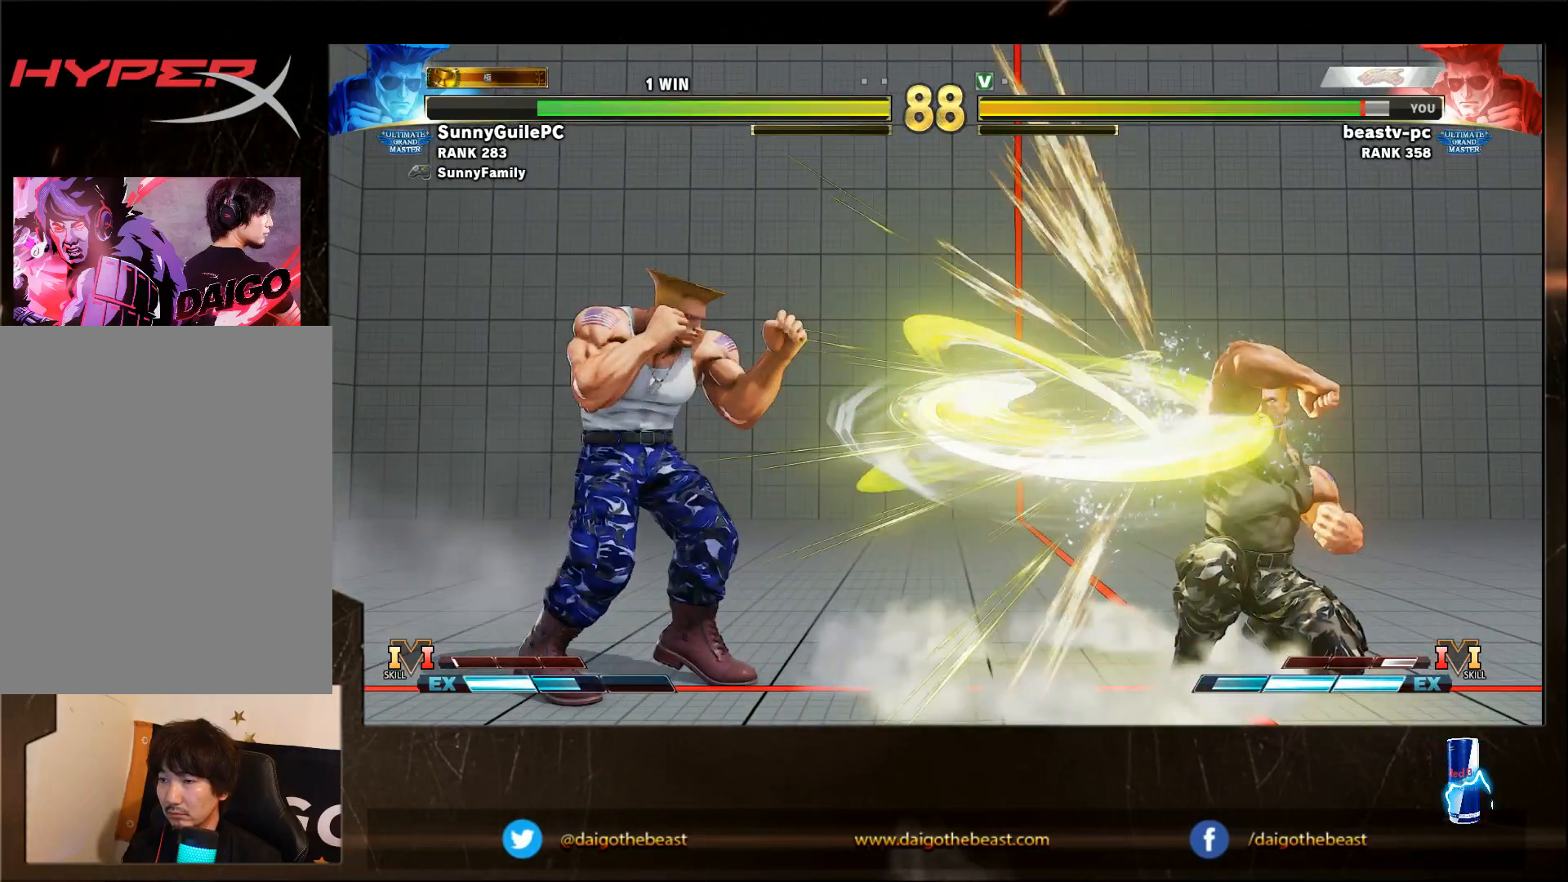
{"buttons": [], "left_stick": "down-right", "events": []}
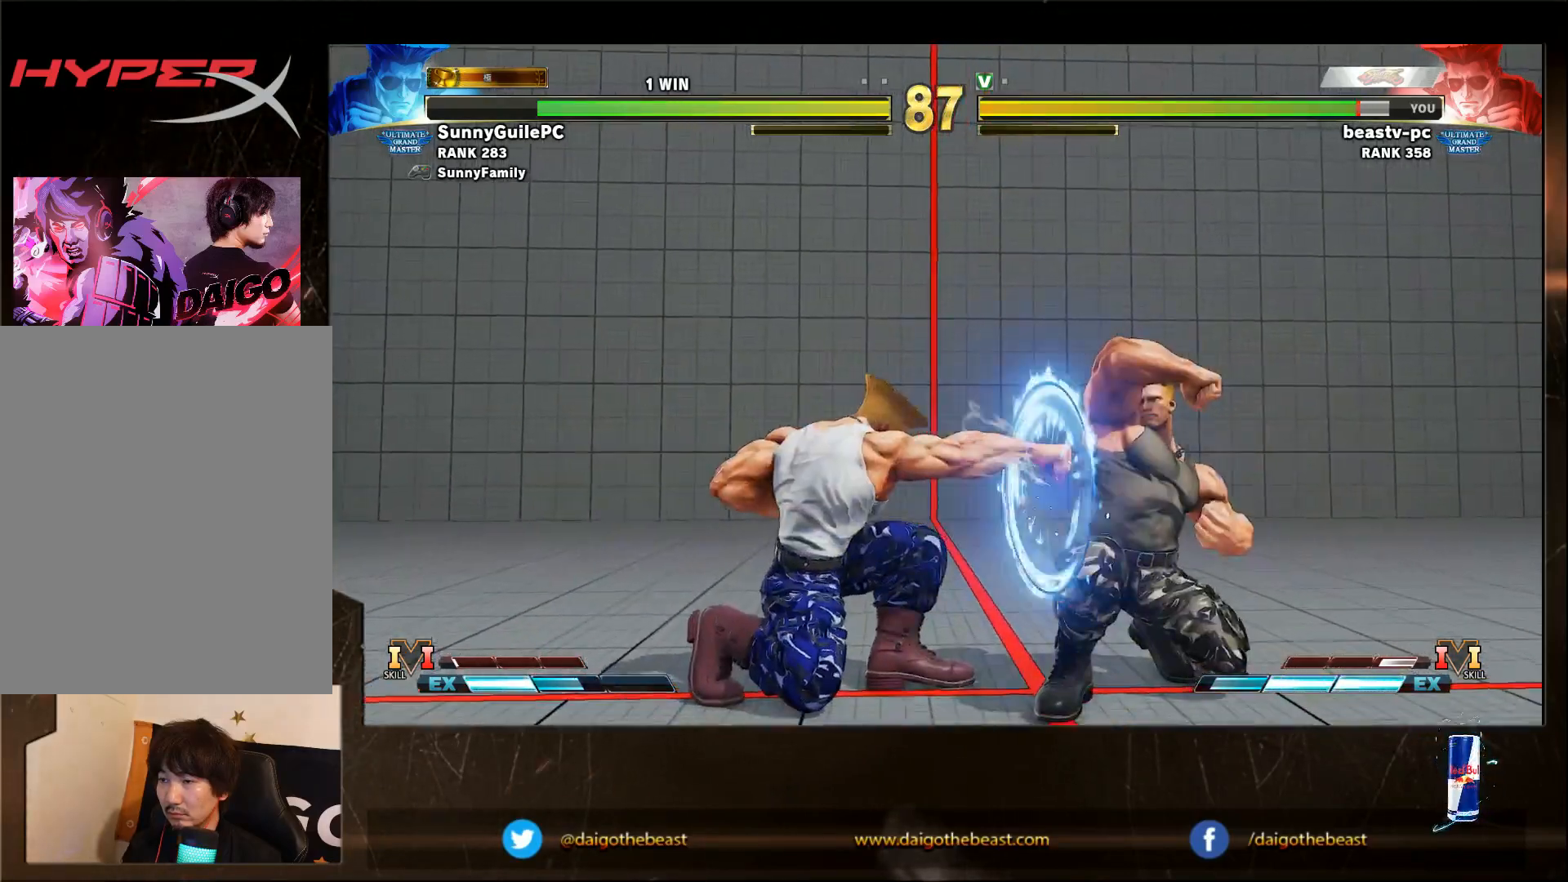
{"buttons": [], "left_stick": "down-right", "events": []}
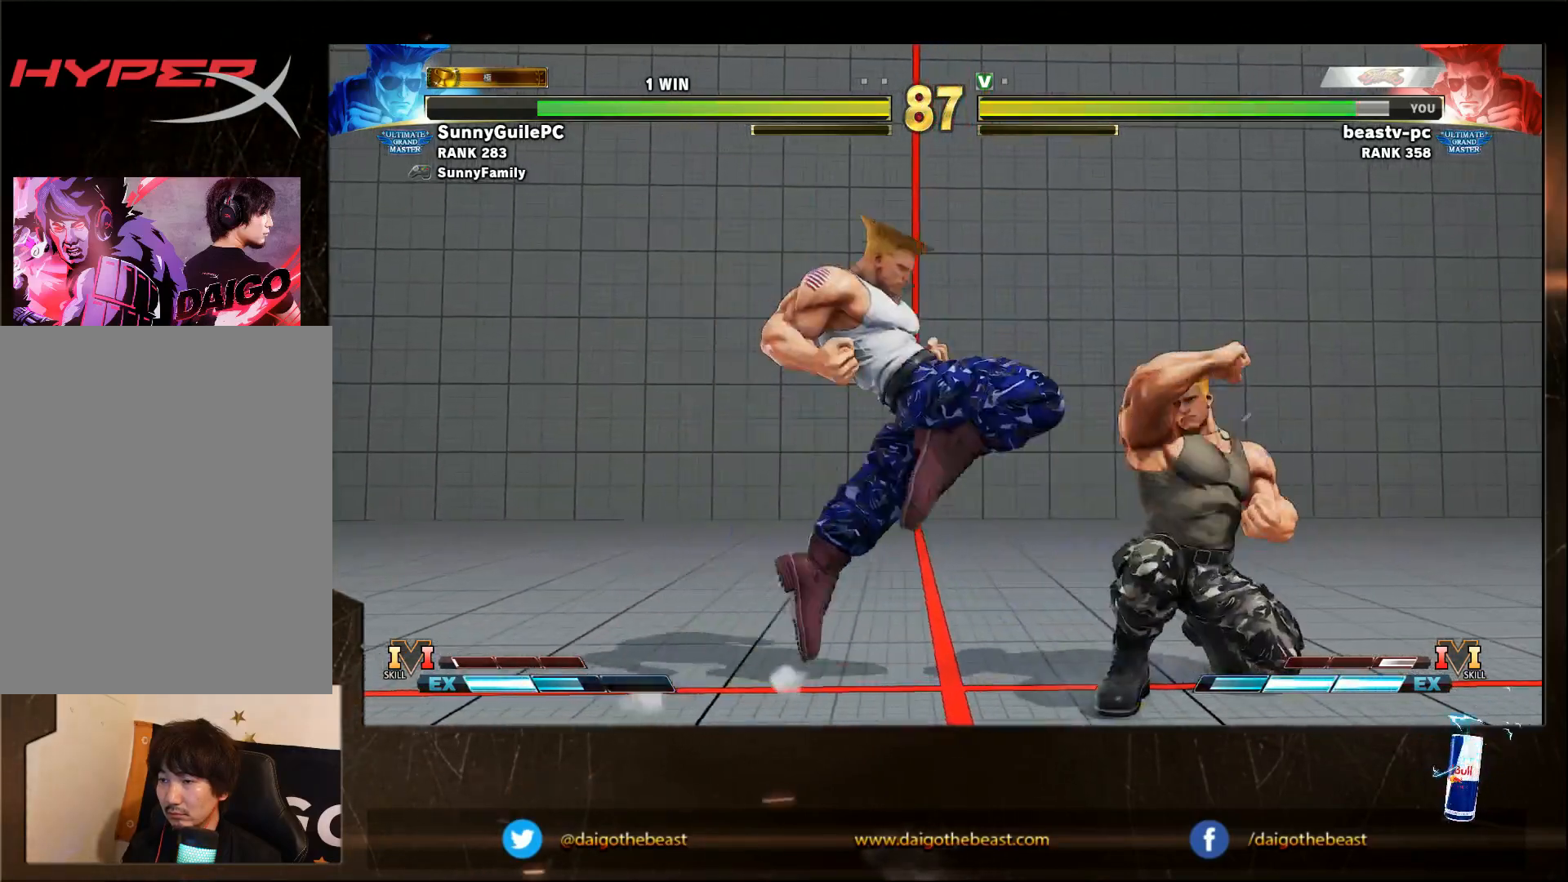
{"buttons": [], "left_stick": "down-right", "events": []}
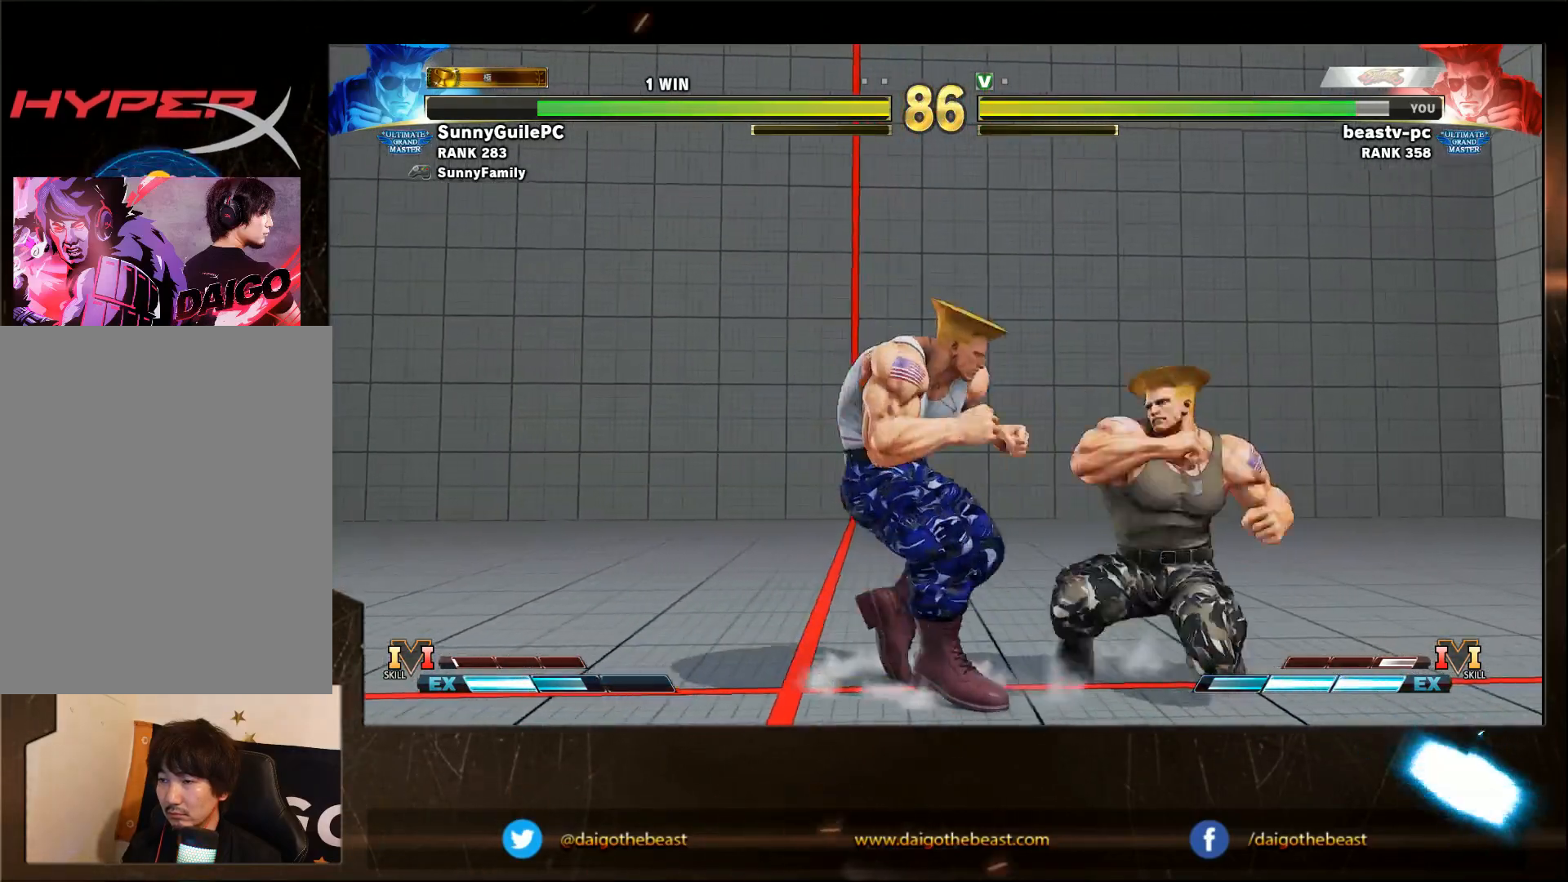
{"buttons": [], "left_stick": "down-right", "events": [[17, "left_stick", "right"], [217, "left_stick", "down-right"]]}
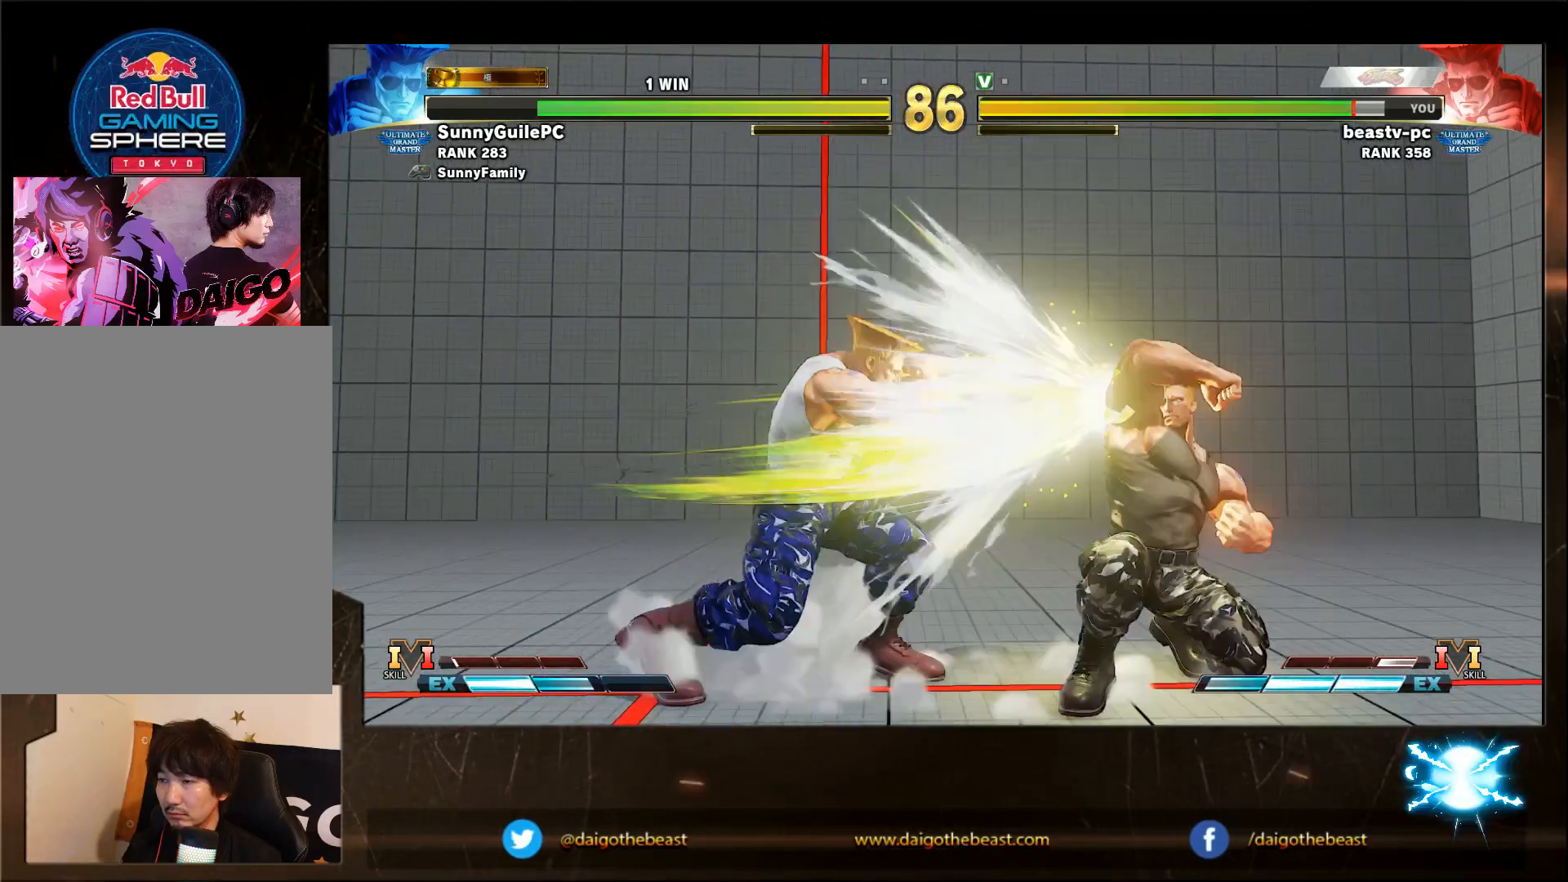
{"buttons": [], "left_stick": "down-right", "events": []}
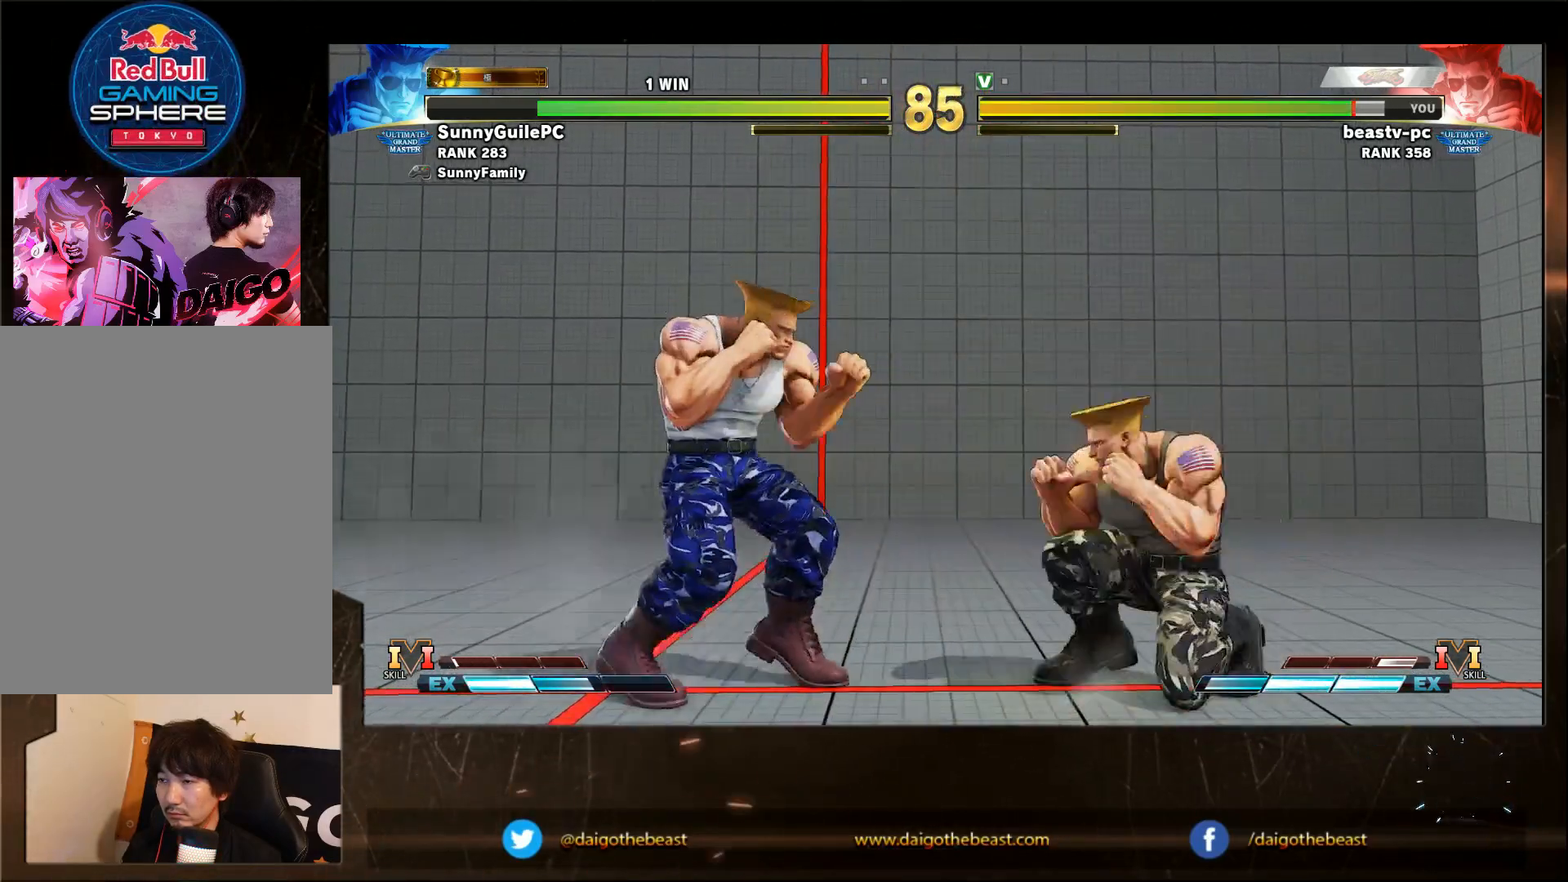
{"buttons": [], "left_stick": "down-right", "events": [[33, "left_stick", "right"], [350, "left_stick", "down-right"]]}
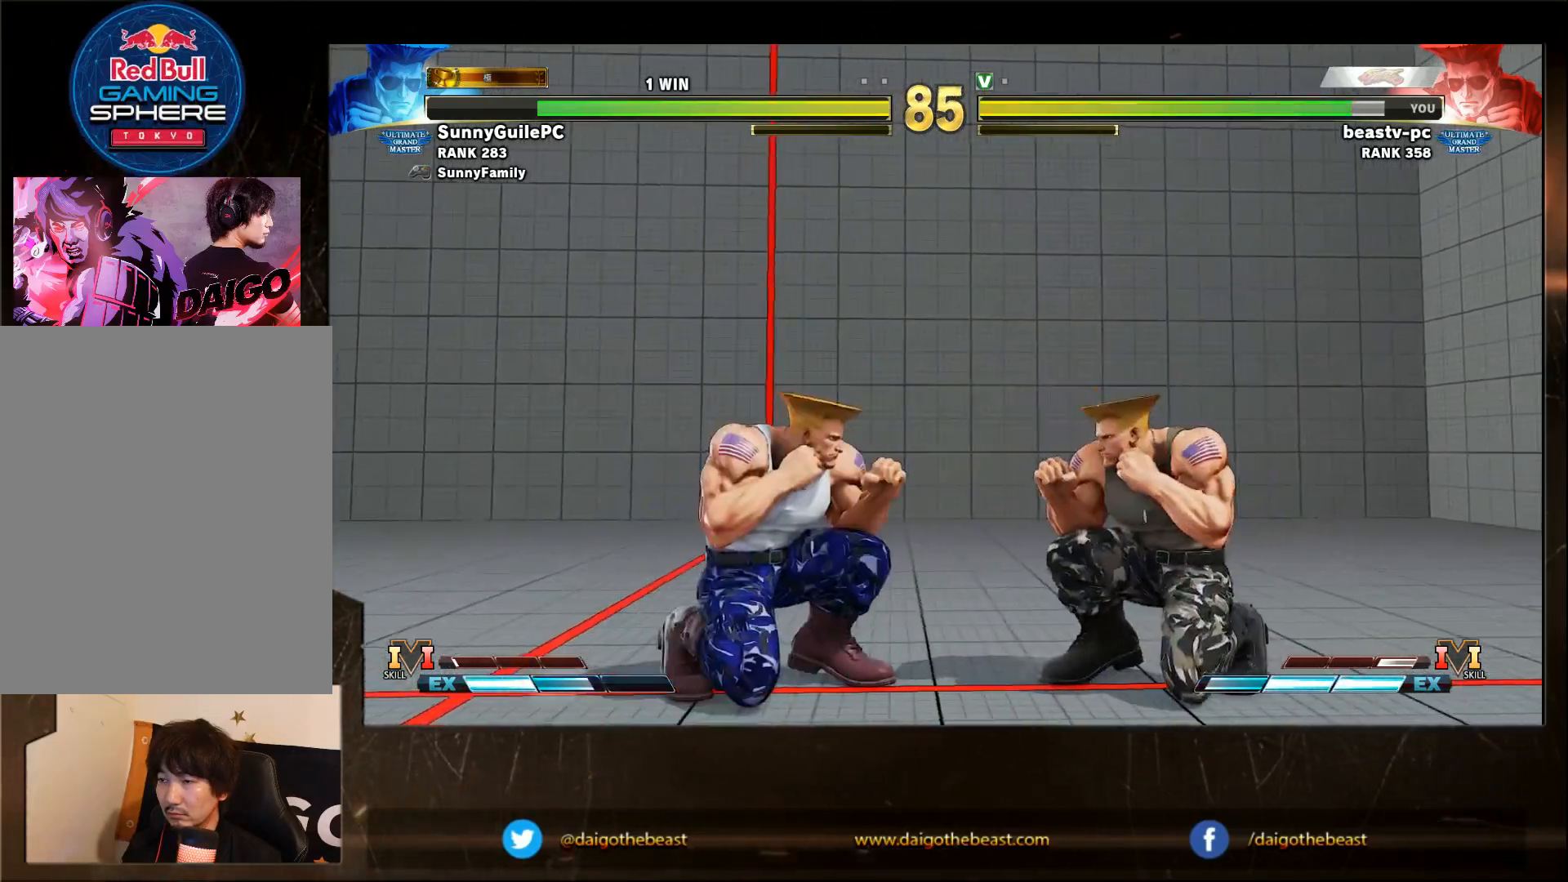
{"buttons": [], "left_stick": "right", "events": [[450, "left_stick", "right"]]}
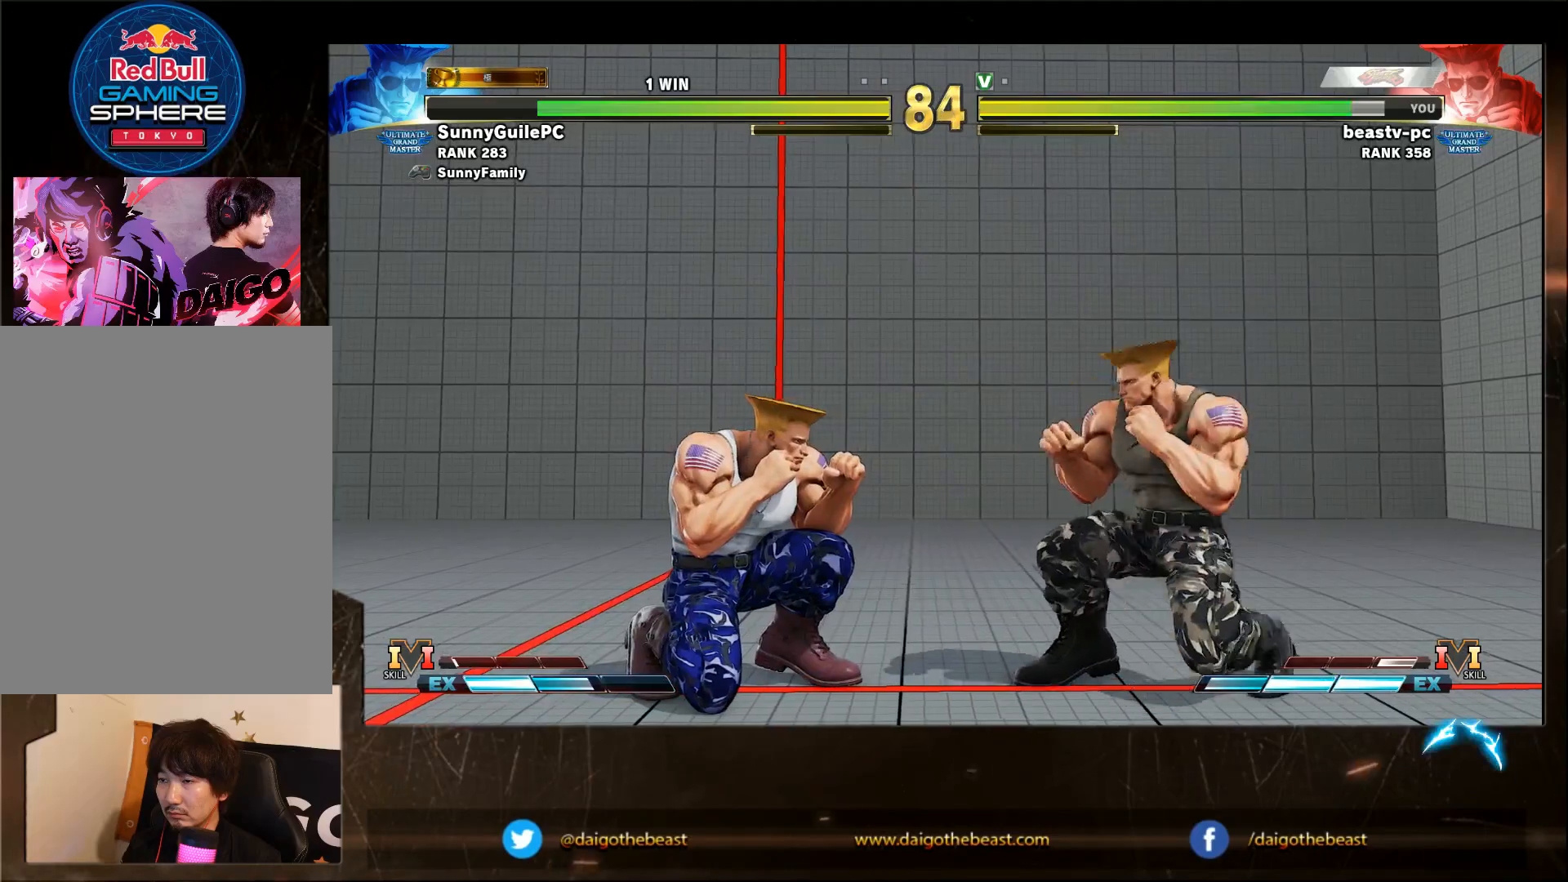
{"buttons": [], "left_stick": "down-right", "events": [[200, "R1", "down"], [200, "R2", "down"], [200, "left_stick", "down-right"], [233, "R1", "up"], [300, "R2", "up"]]}
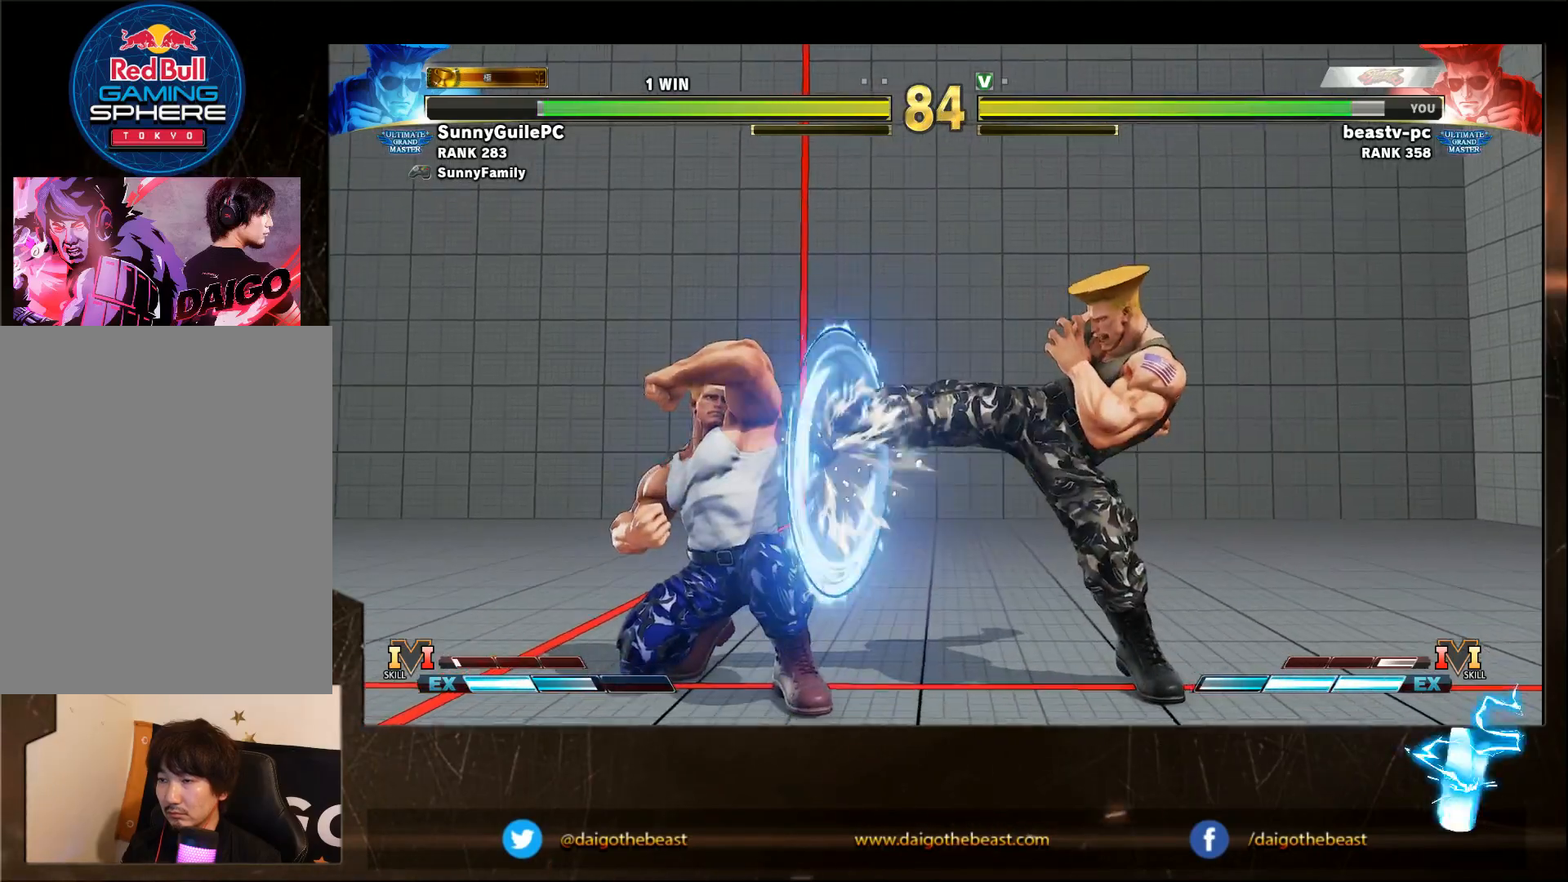
{"buttons": [], "left_stick": "down-right", "events": []}
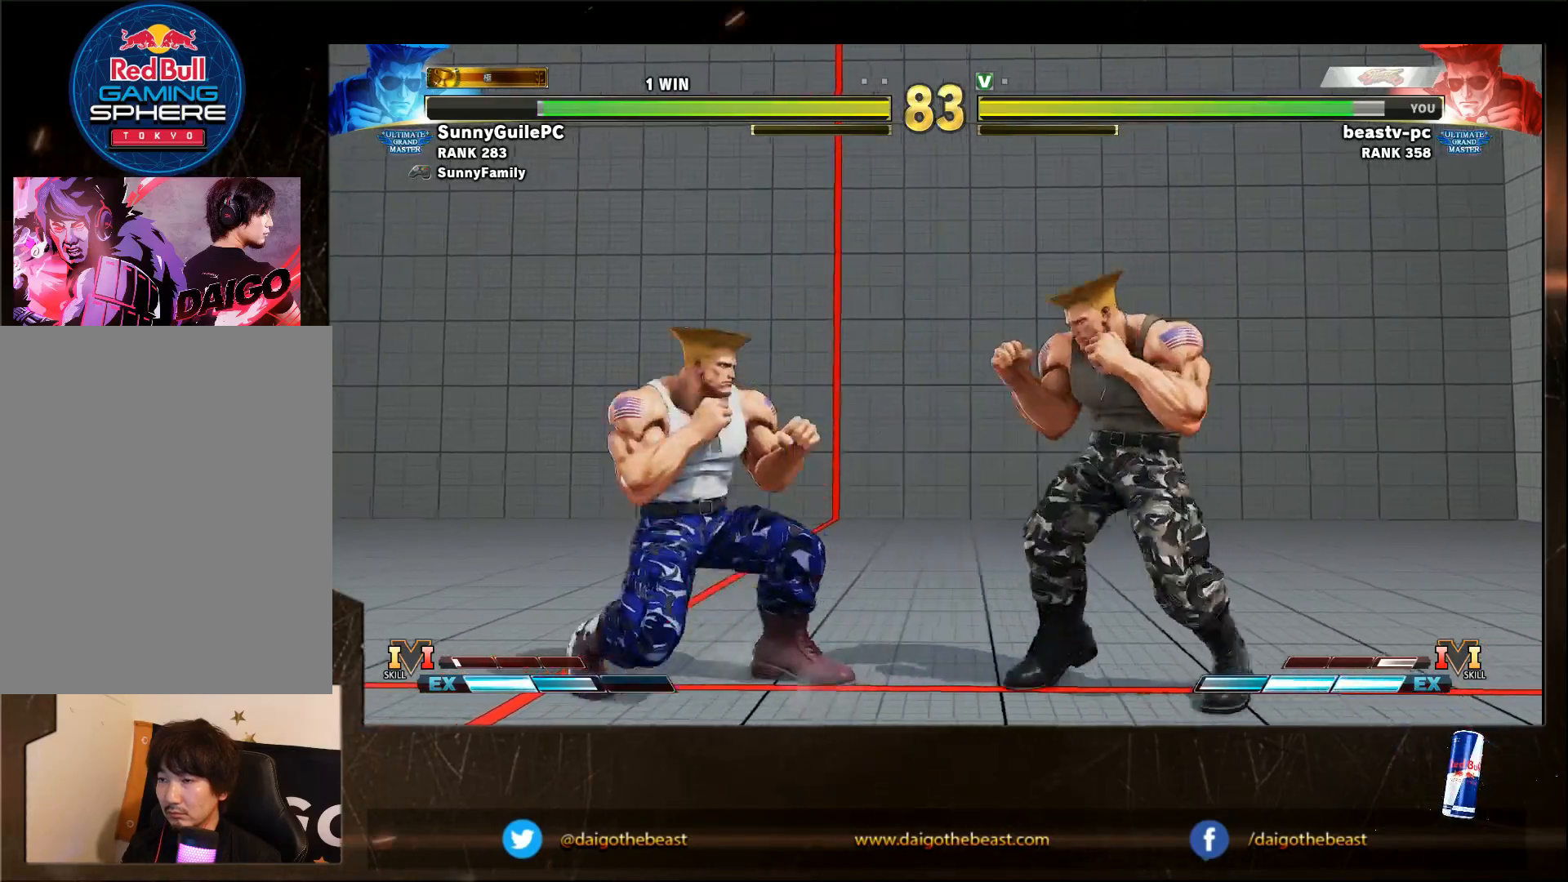
{"buttons": [], "left_stick": "down-right", "events": []}
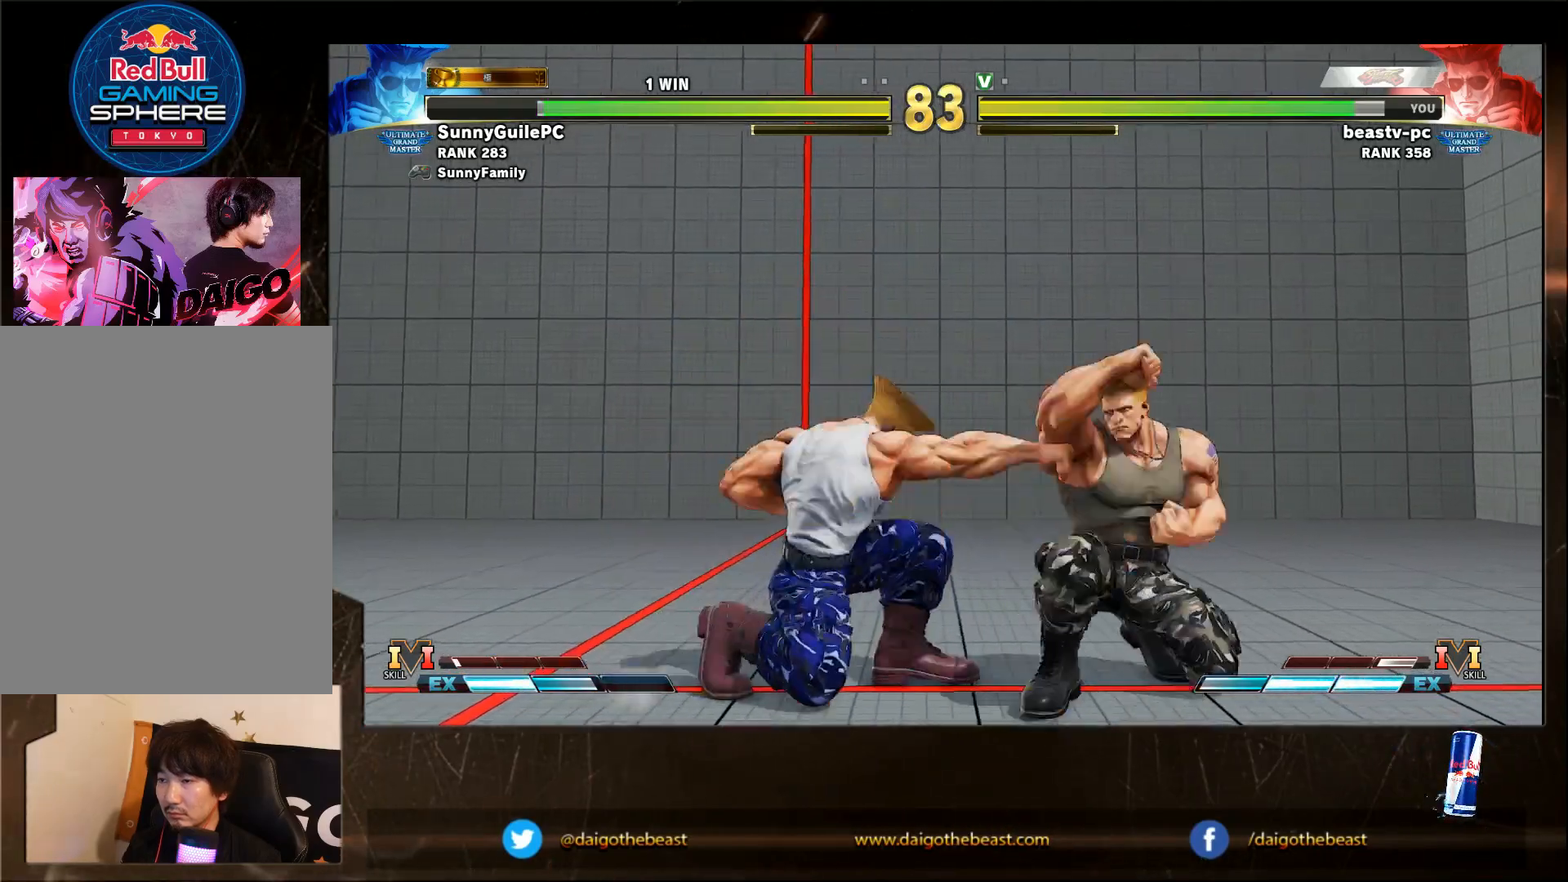
{"buttons": [], "left_stick": "right", "events": [[433, "left_stick", "right"]]}
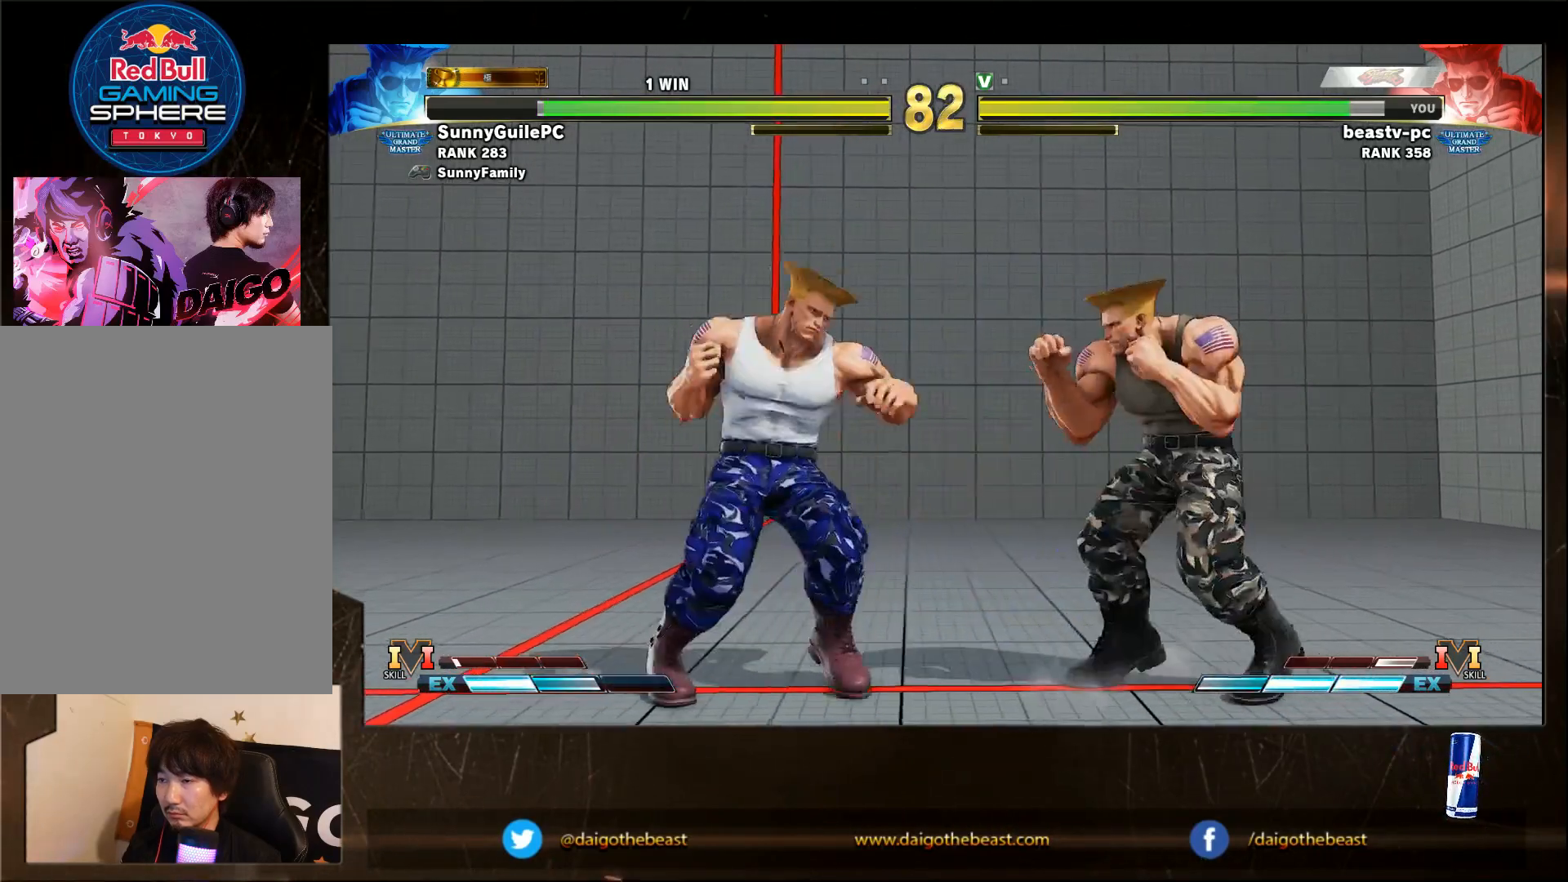
{"buttons": ["SQUARE"], "left_stick": "down", "events": [[433, "SQUARE", "down"], [433, "left_stick", "left"], [500, "left_stick", "down"]]}
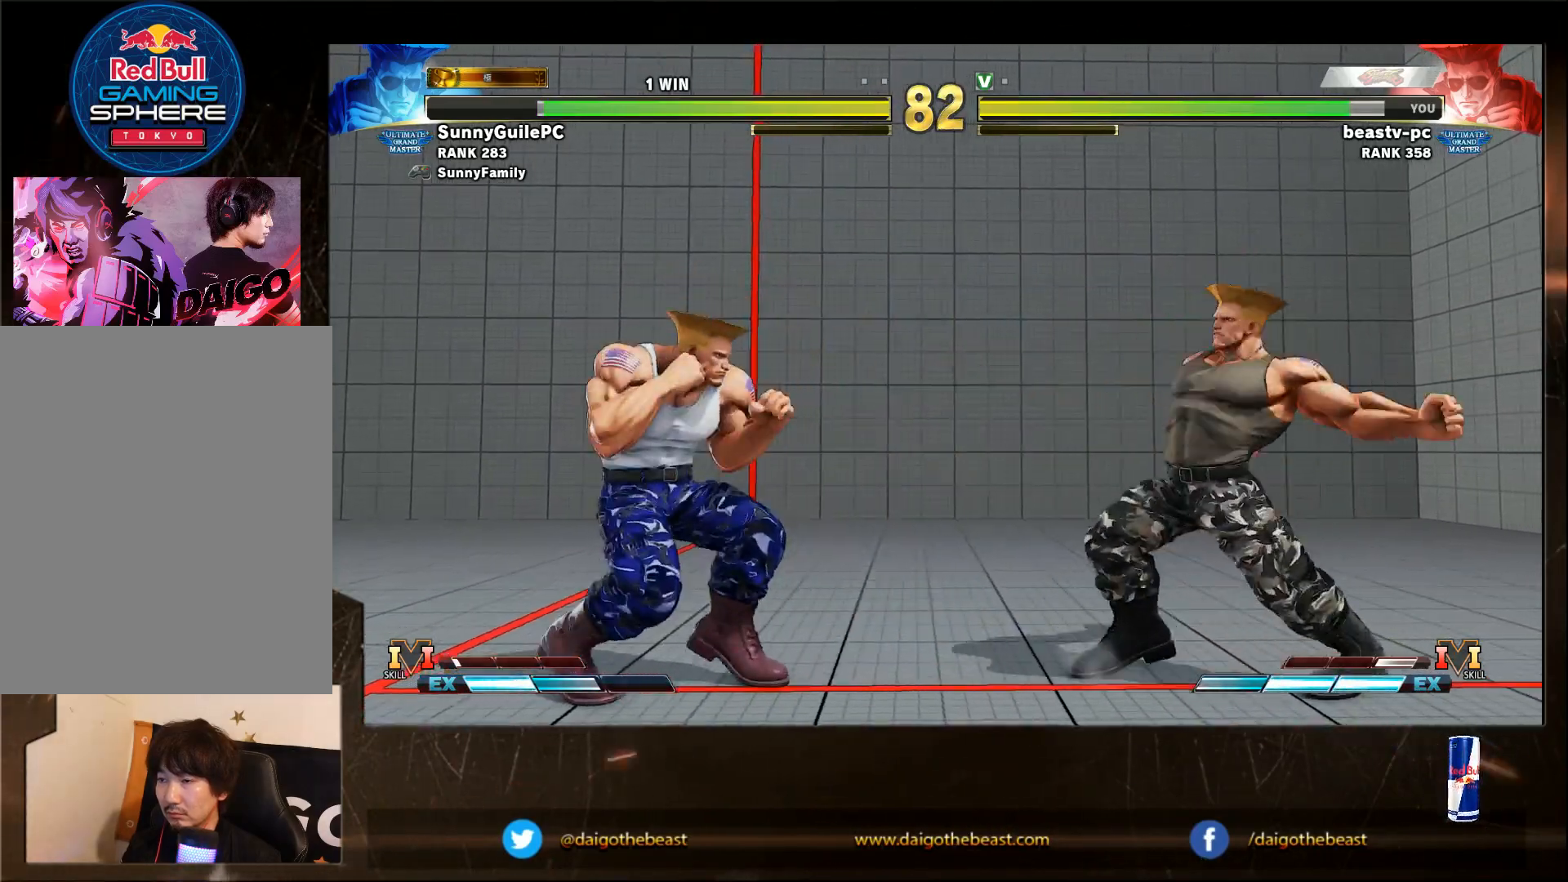
{"buttons": [], "left_stick": "down-right", "events": [[33, "SQUARE", "up"], [33, "left_stick", "down-right"]]}